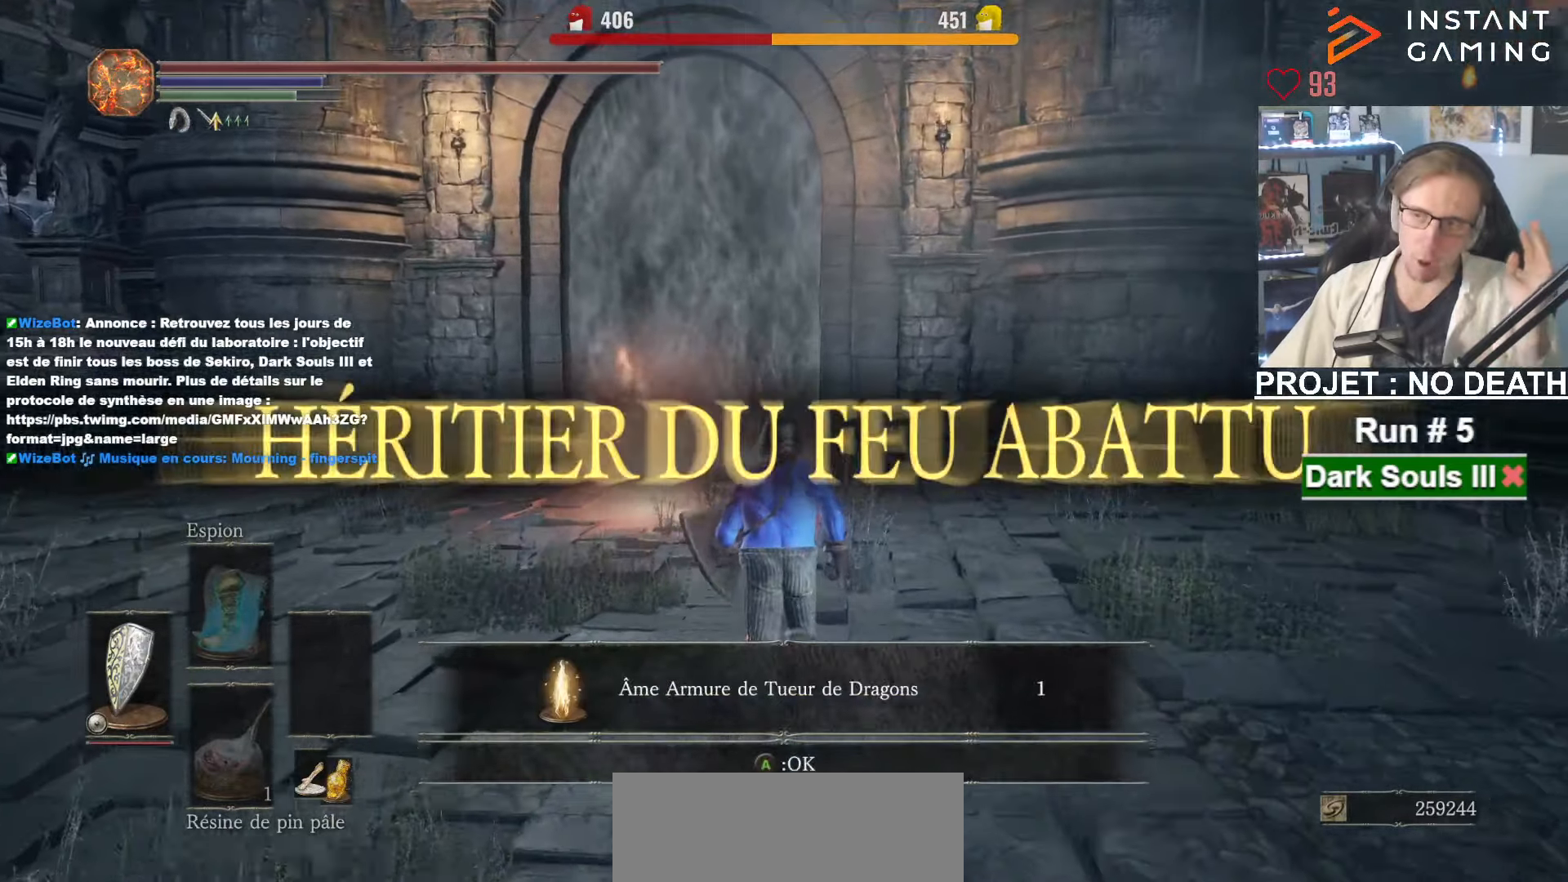
Gameplay with keyboard and mouse; each line is a JSON object with the keys and mouse buttons held at the frame after it. "events" lists presses ("down") and releases ("up") of "1", "2", "3", "4", "a", "alt", "ctrl", "d", "down", "e", "f", "g", "left", "q", "r", "return", "right", "s", "shift", "space", "tab", "up", "z", "mouse_left", "mouse_wheel", "mouse_right", "mouse_mb4" and "mouse_mb5" between this image and that frame as [ms after this image, input, new state], when the widget could be followed in between. "mouse_left", "mouse_wheel", "mouse_right", "mouse_mb4", "mouse_mb5" = the "left", "wheel", "right", "mb4", "mb5" buttons of the "mouse" list. No other keys are recorded. "wheel" means that the mouse wheel is clicked or scrolled. Not read: mouse_move.
{"keys": ["space", "z"], "mouse": [], "events": []}
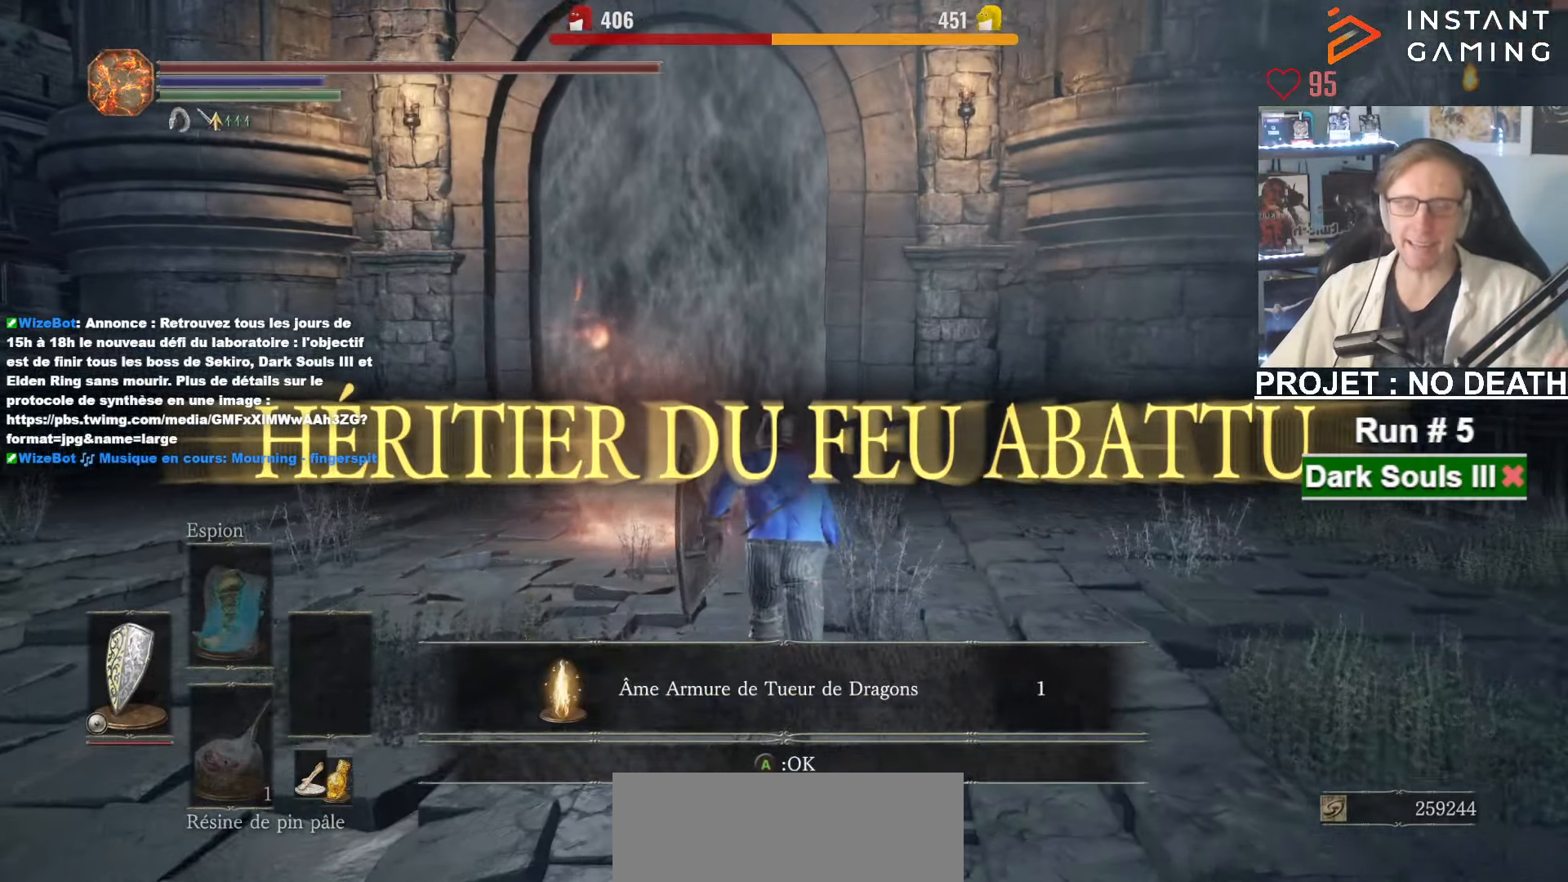
{"keys": ["space", "z"], "mouse": ["wheel"], "events": [[416, "mouse_wheel", "down"]]}
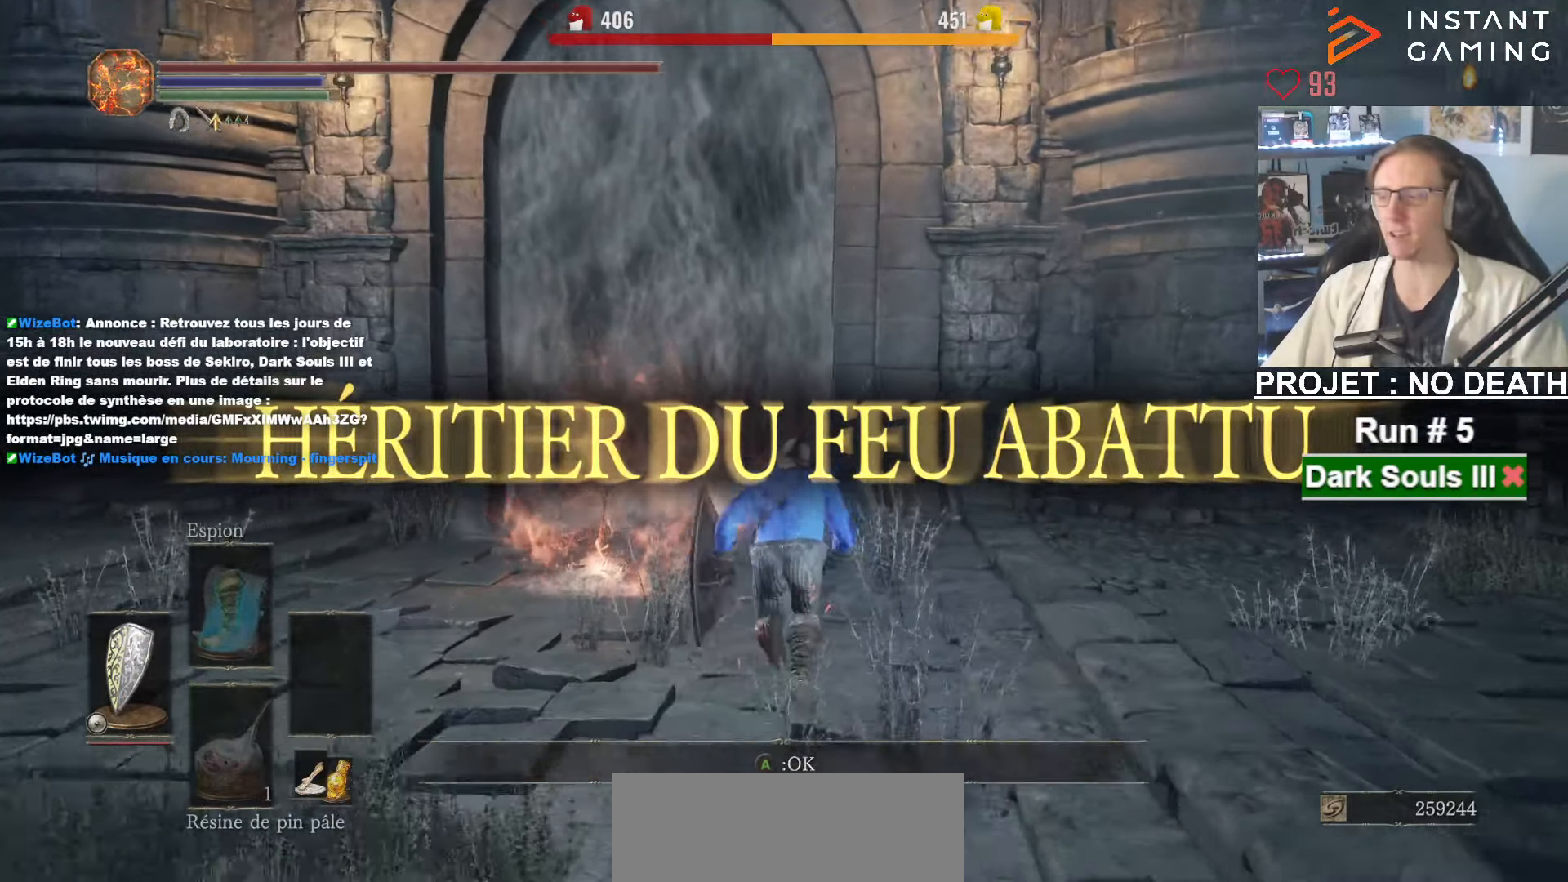
{"keys": ["space", "z"], "mouse": [], "events": [[50, "mouse_wheel", "up"]]}
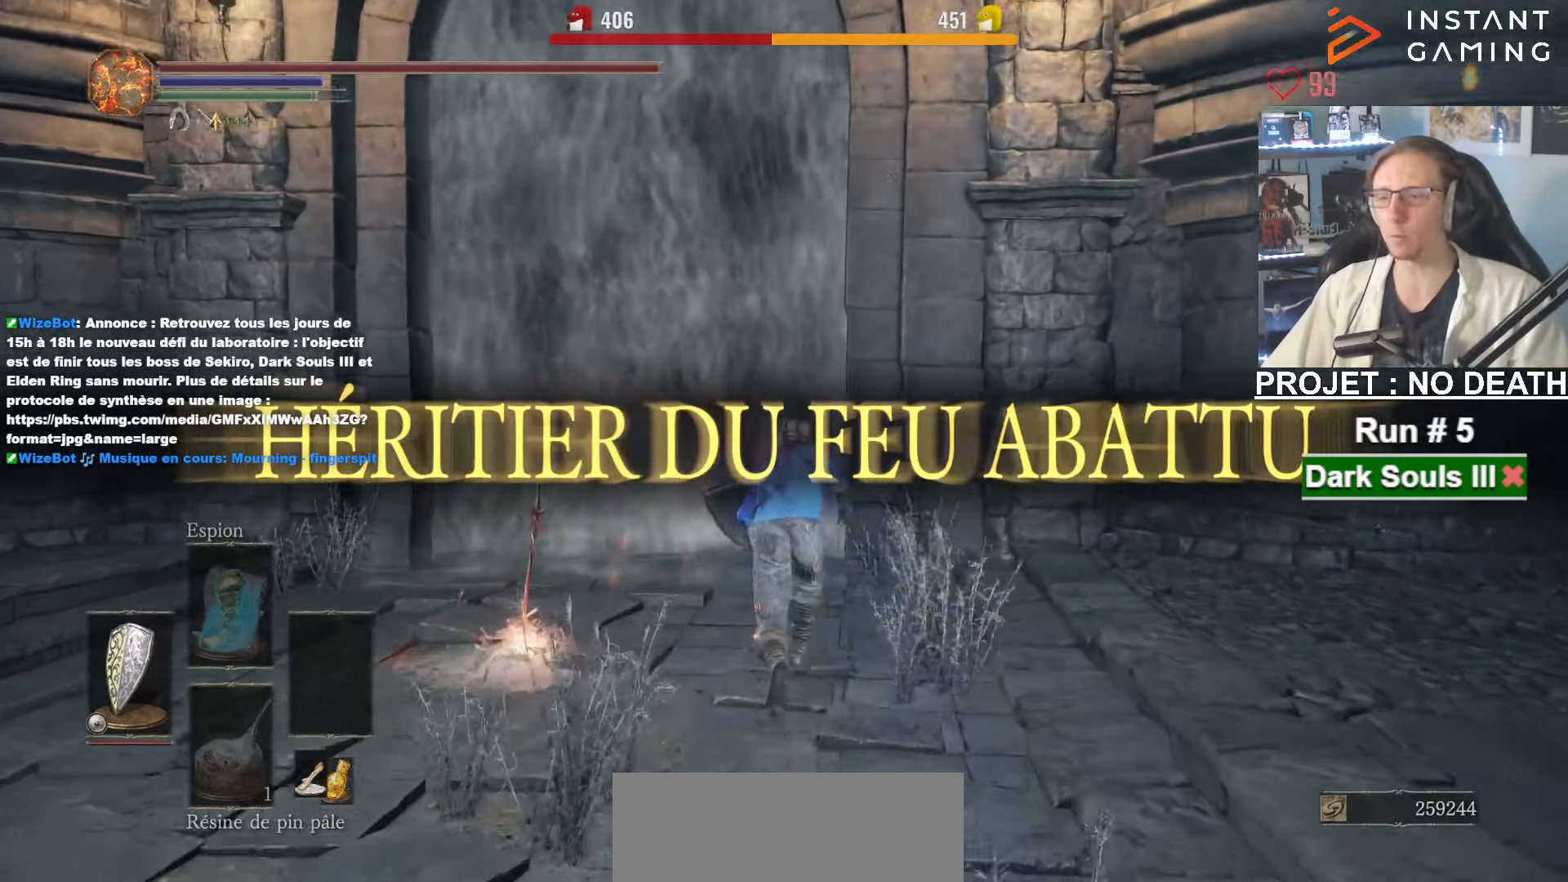
{"keys": ["space", "z"], "mouse": [], "events": []}
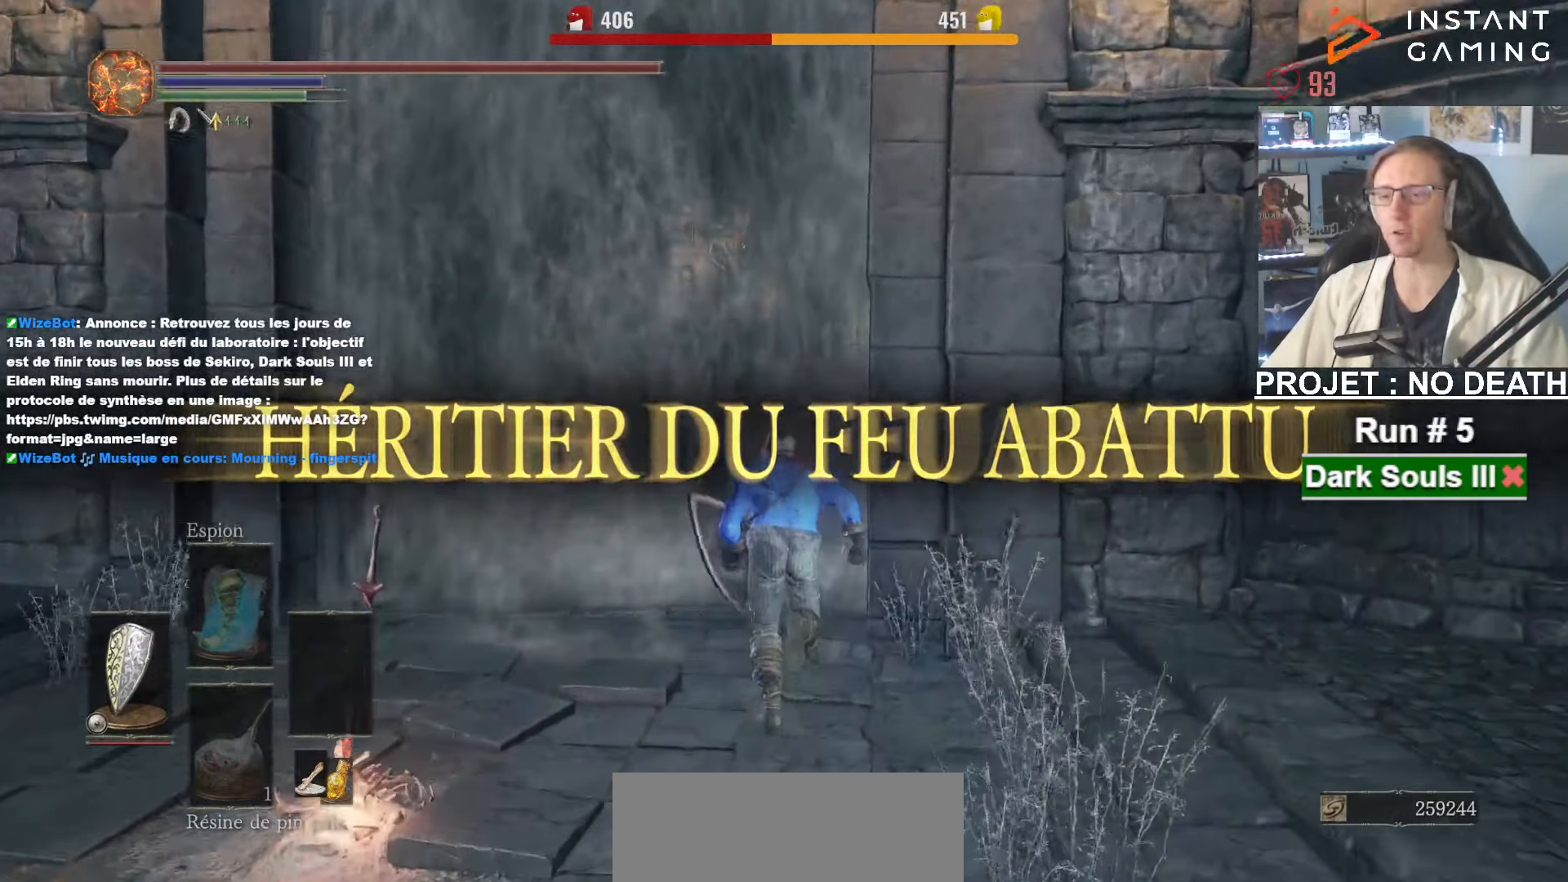
{"keys": ["space", "z"], "mouse": [], "events": [[316, "tab", "down"], [416, "e", "down"], [416, "tab", "up"], [500, "e", "up"]]}
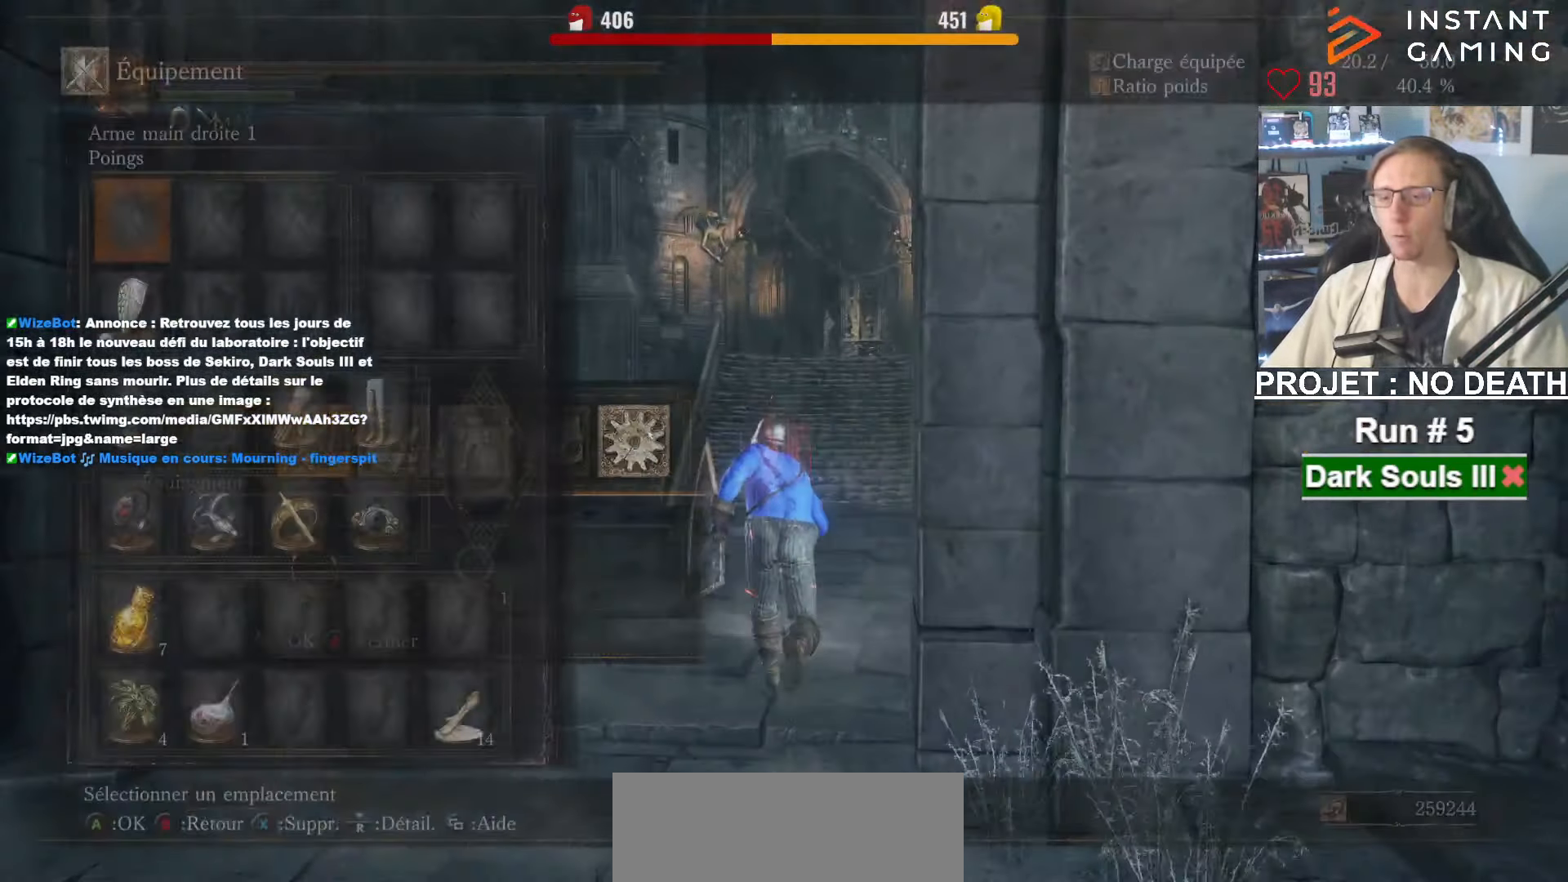
{"keys": ["r", "space", "z"], "mouse": [], "events": [[483, "r", "down"]]}
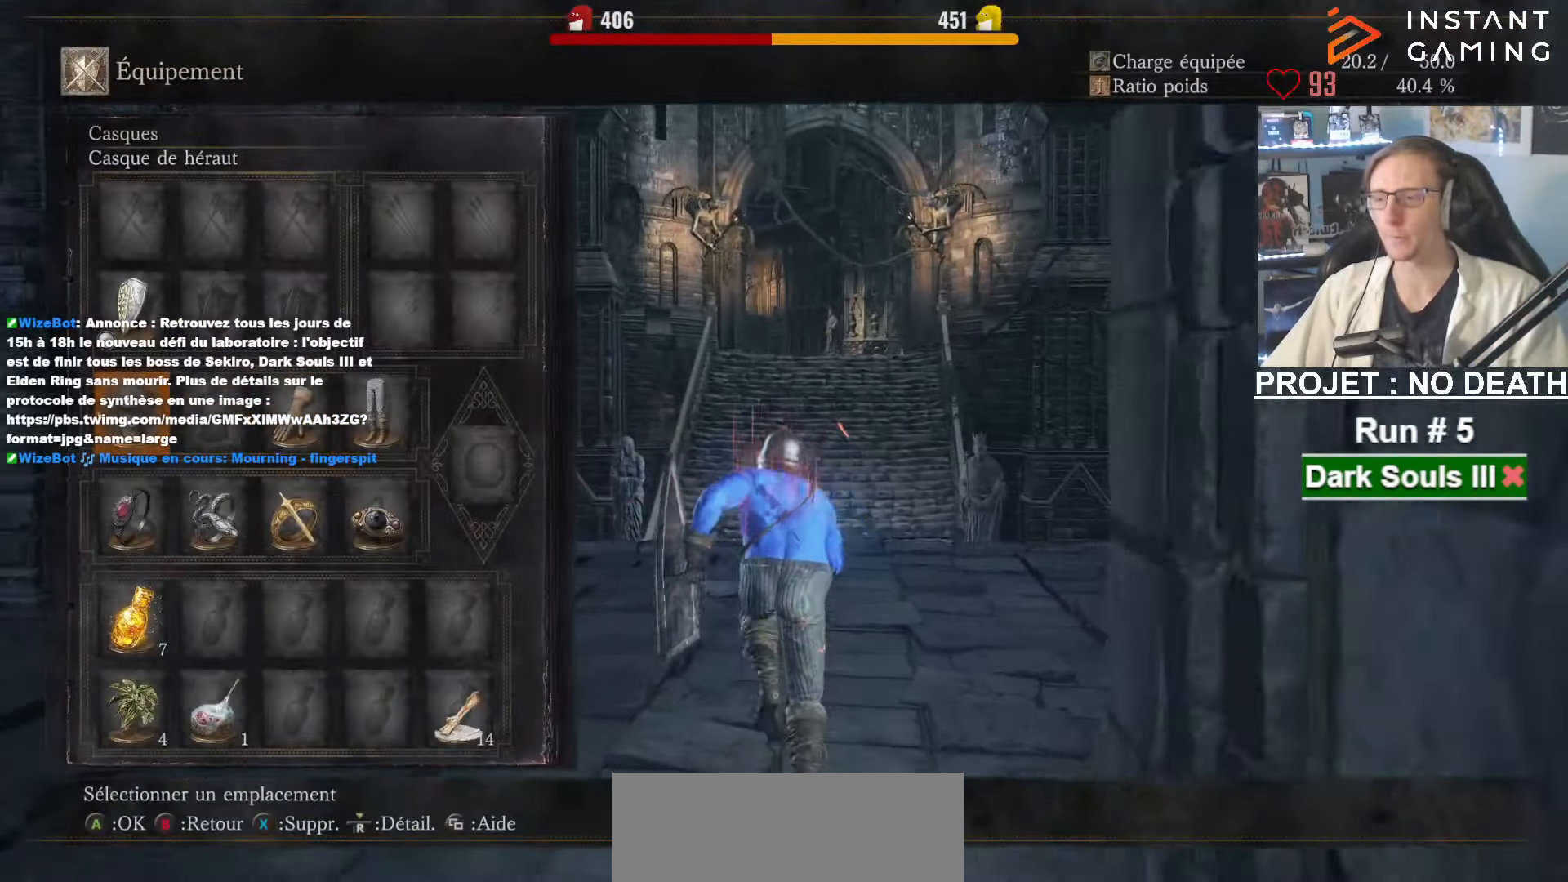
{"keys": ["space", "z"], "mouse": [], "events": [[66, "r", "up"], [299, "r", "down"], [399, "r", "up"]]}
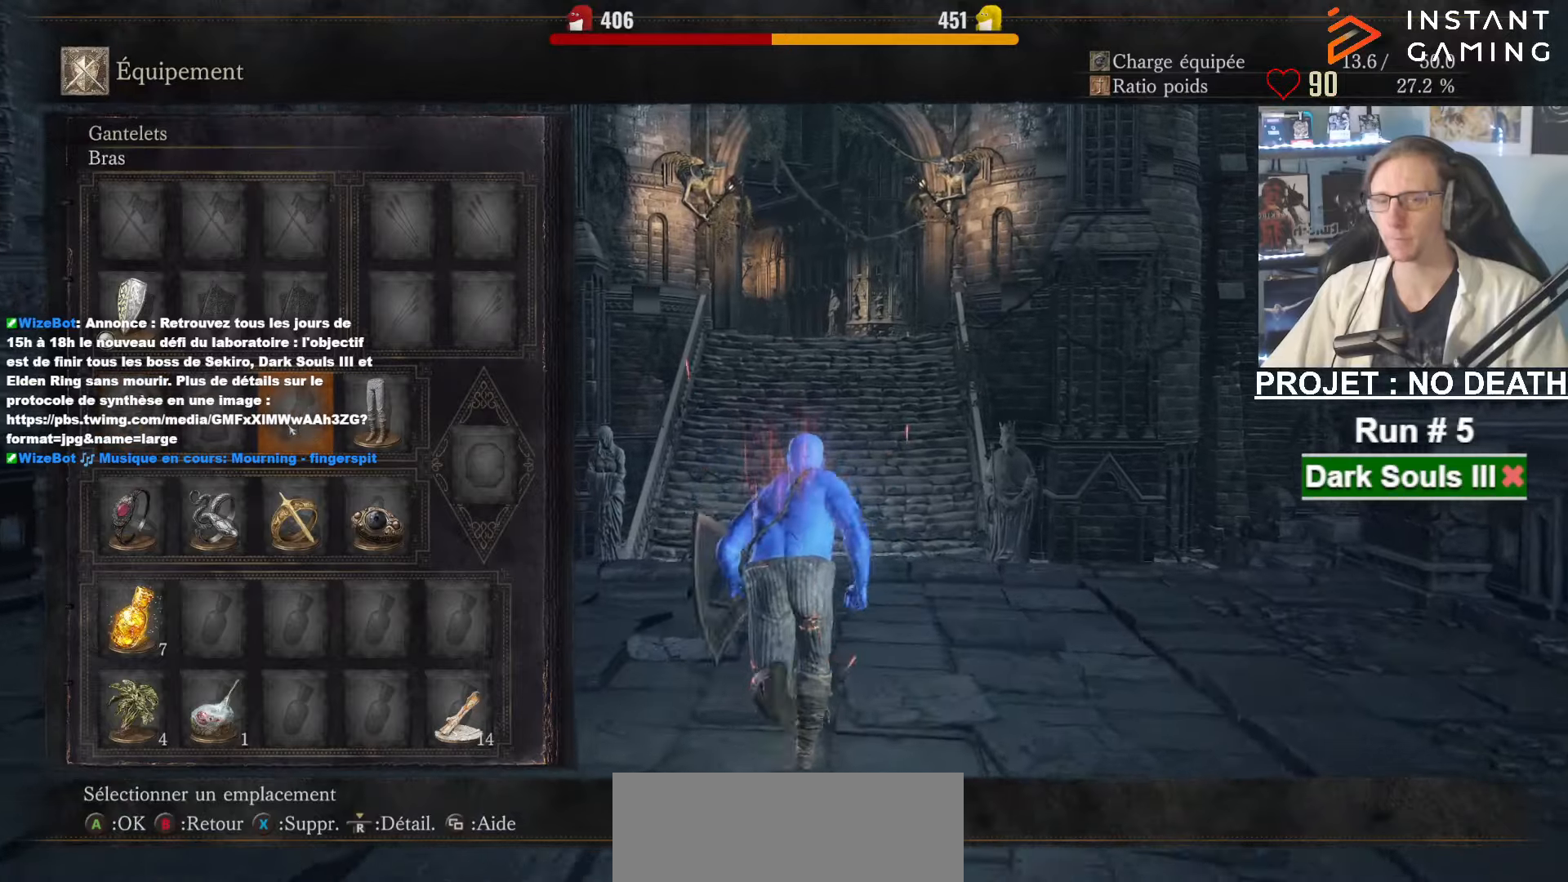
{"keys": ["space", "z"], "mouse": [], "events": []}
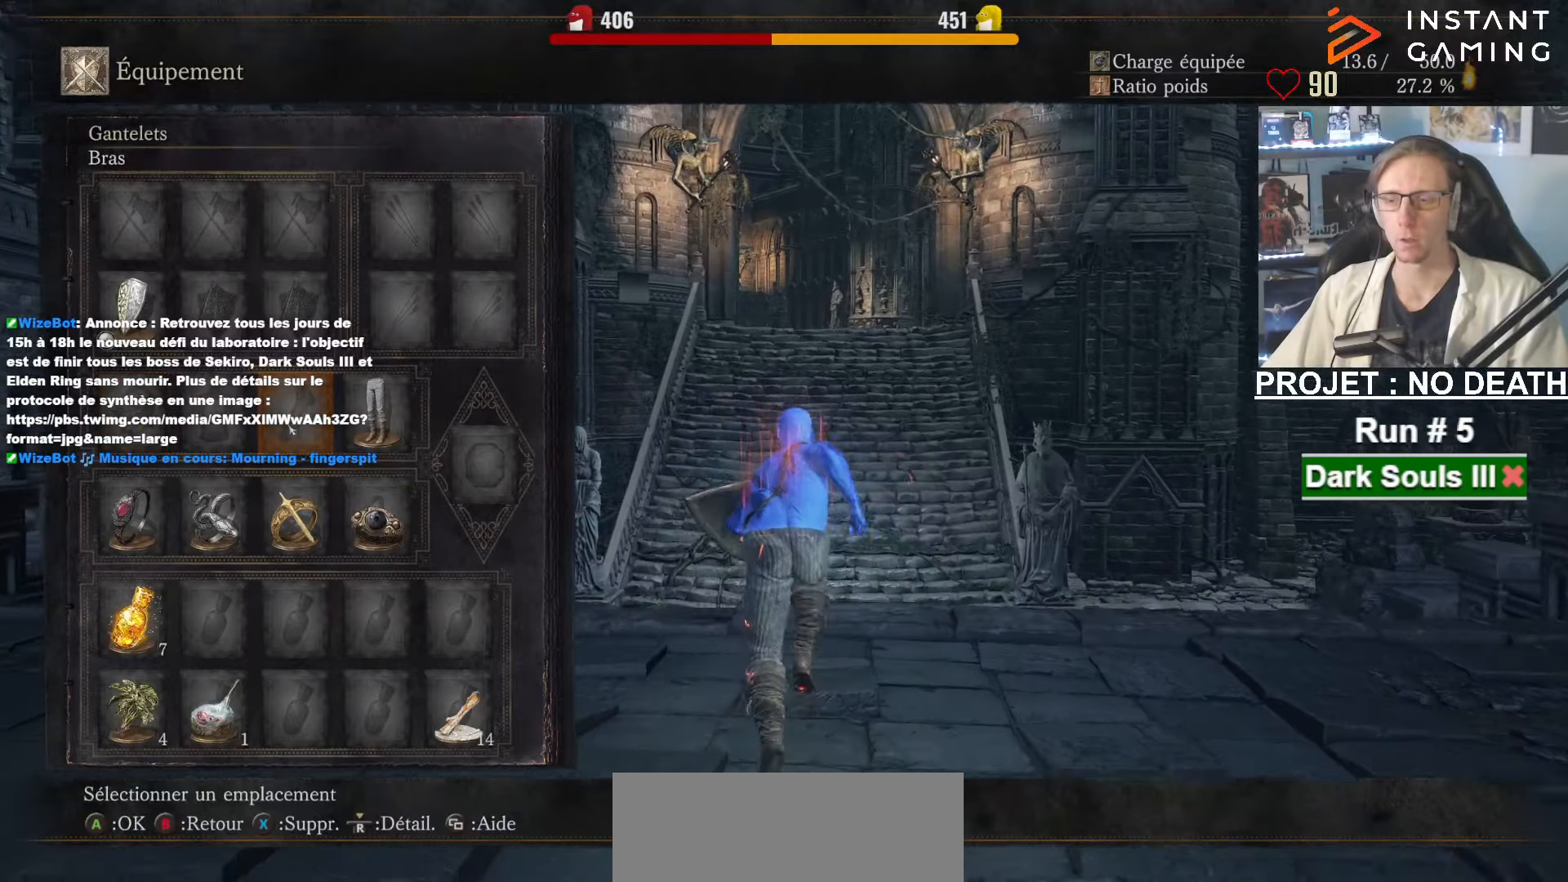
{"keys": ["space", "z"], "mouse": [], "events": [[100, "tab", "down"], [200, "tab", "up"]]}
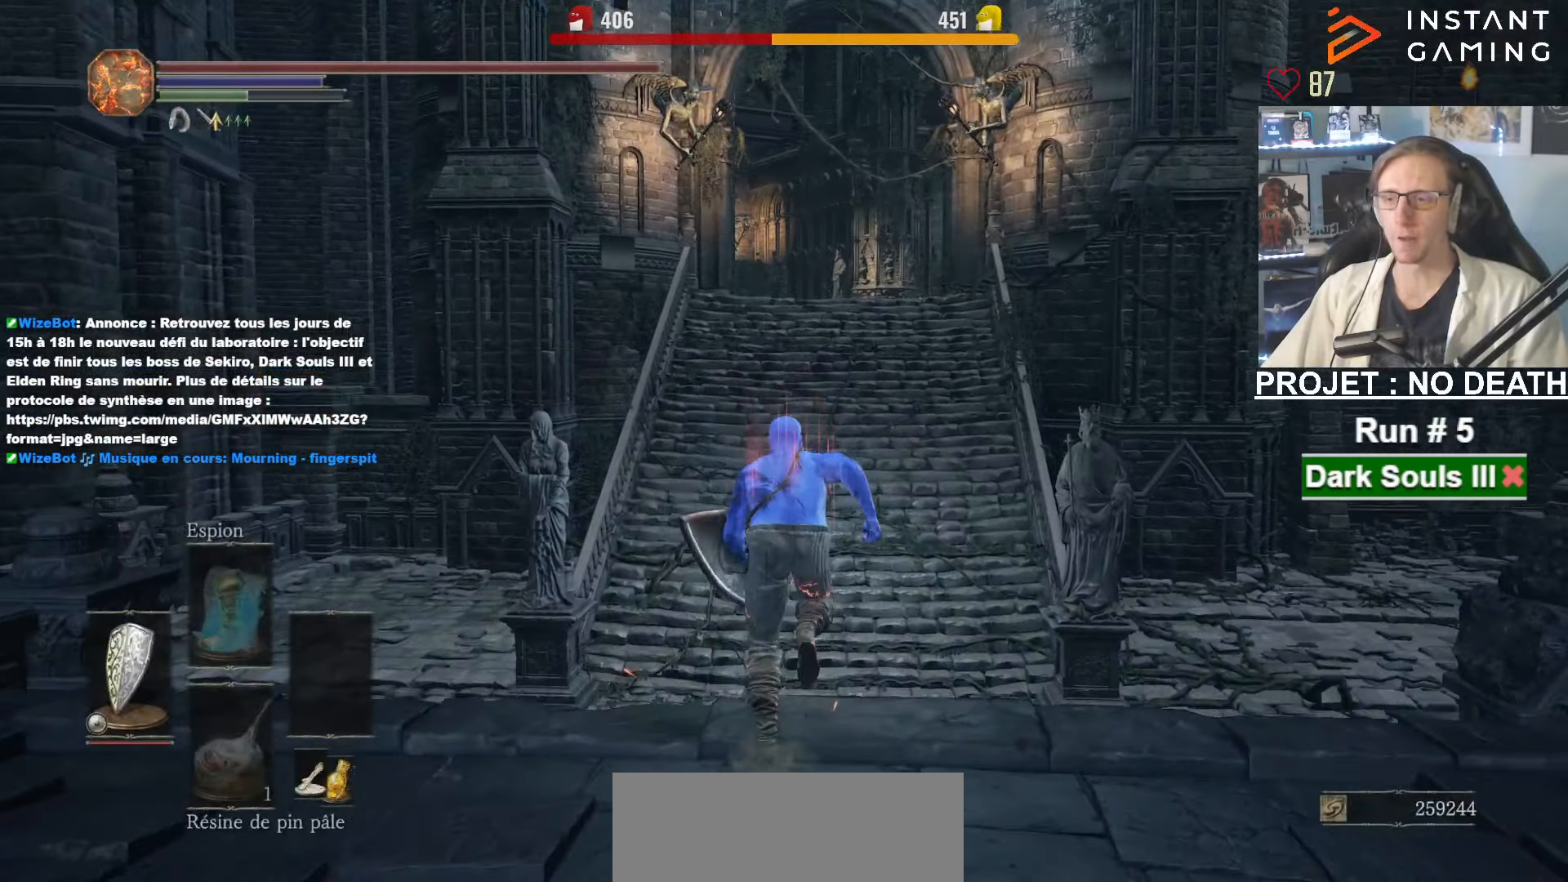
{"keys": ["space", "z"], "mouse": [], "events": []}
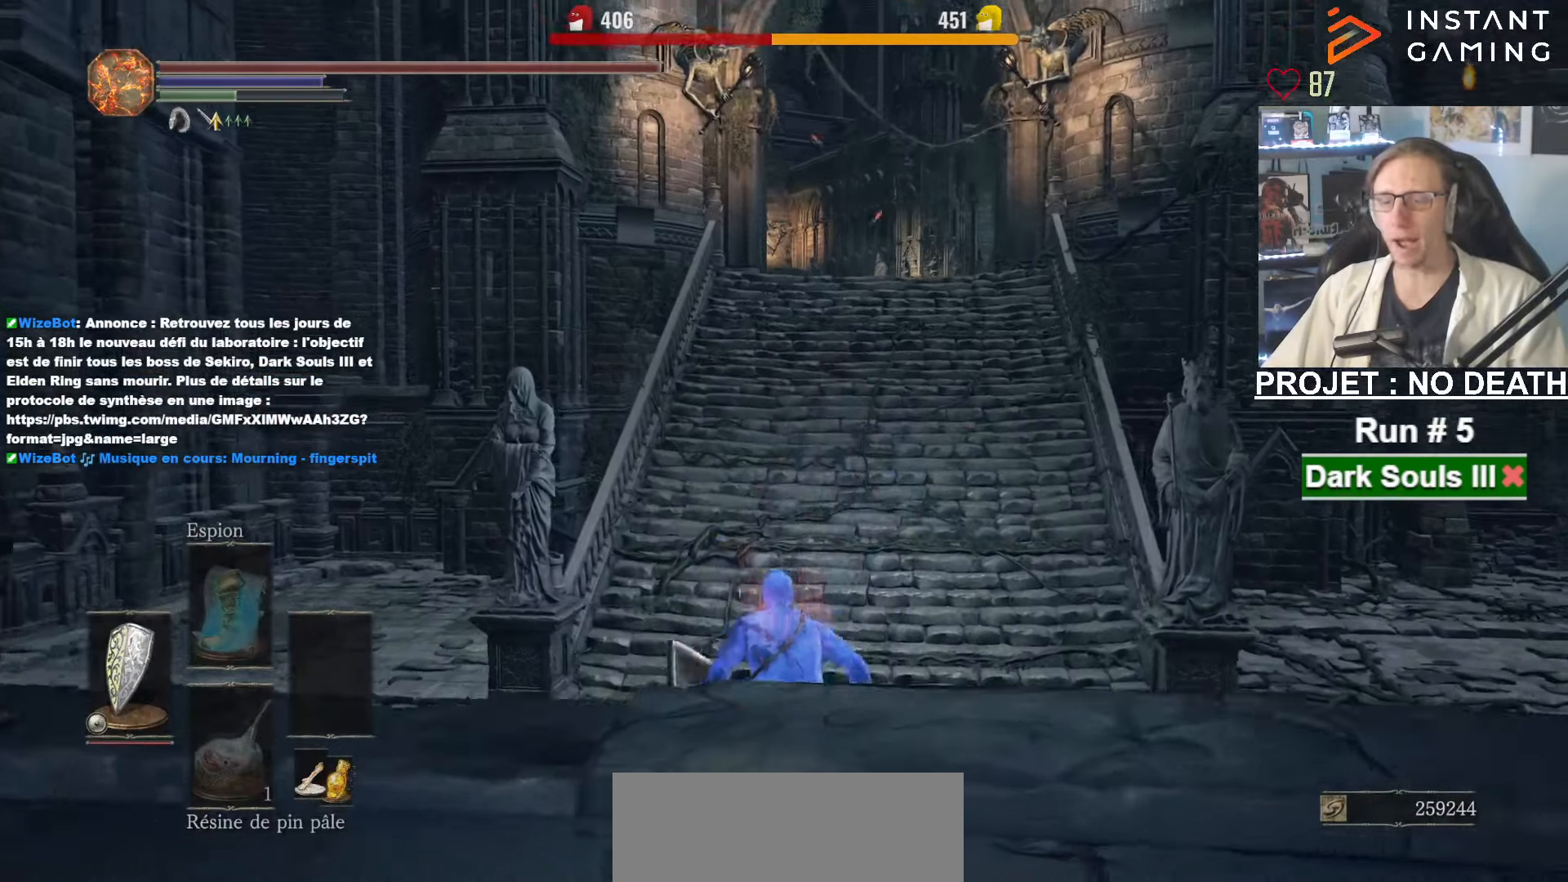
{"keys": ["space", "z"], "mouse": [], "events": []}
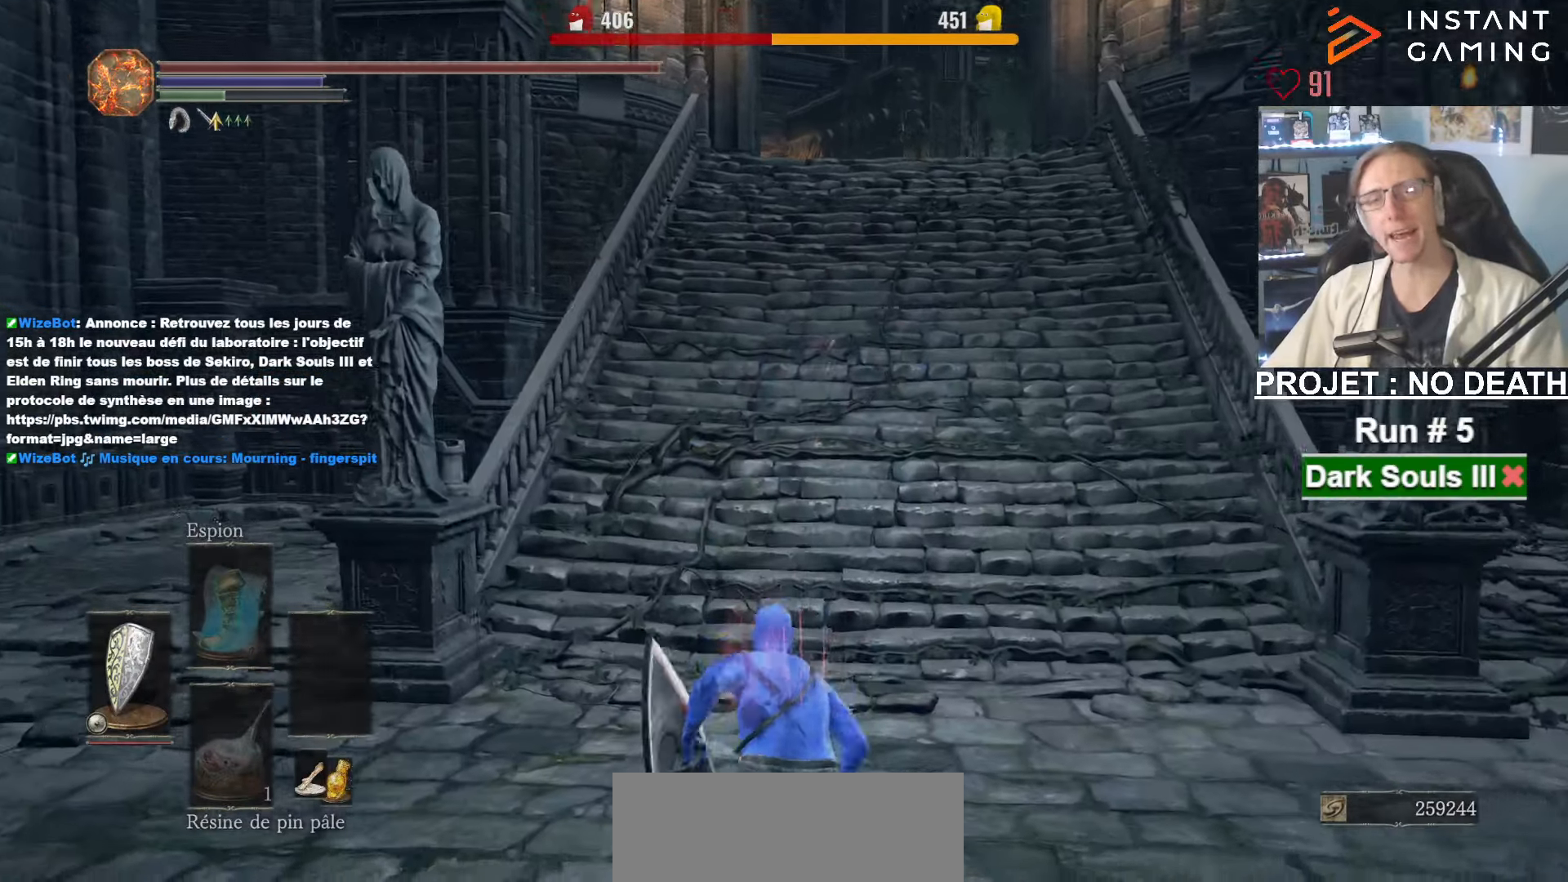
{"keys": ["z"], "mouse": [], "events": [[467, "space", "up"]]}
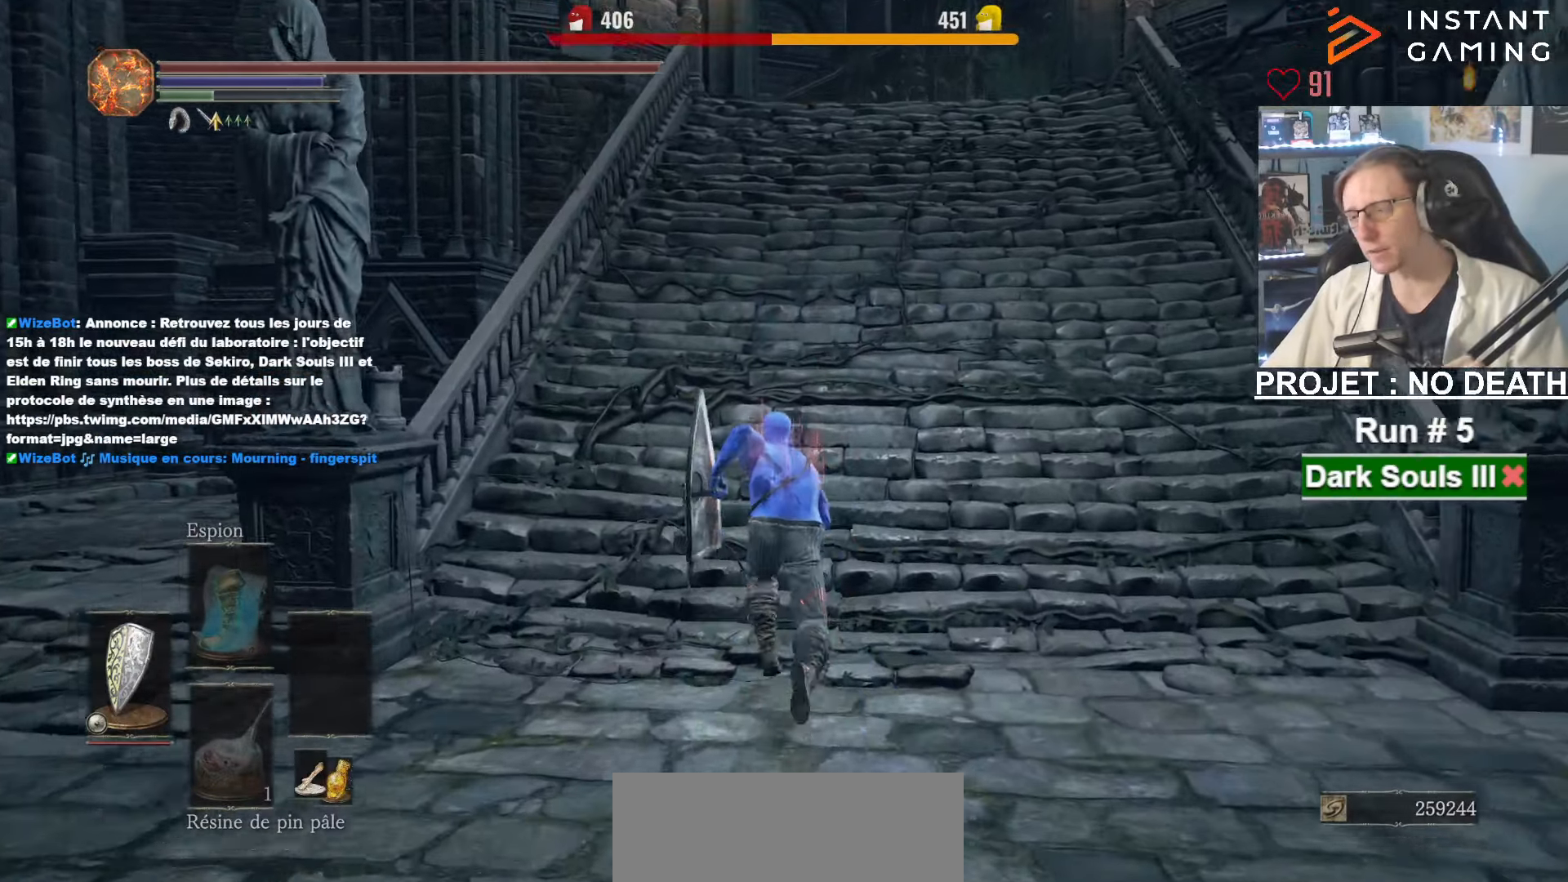
{"keys": ["z"], "mouse": [], "events": []}
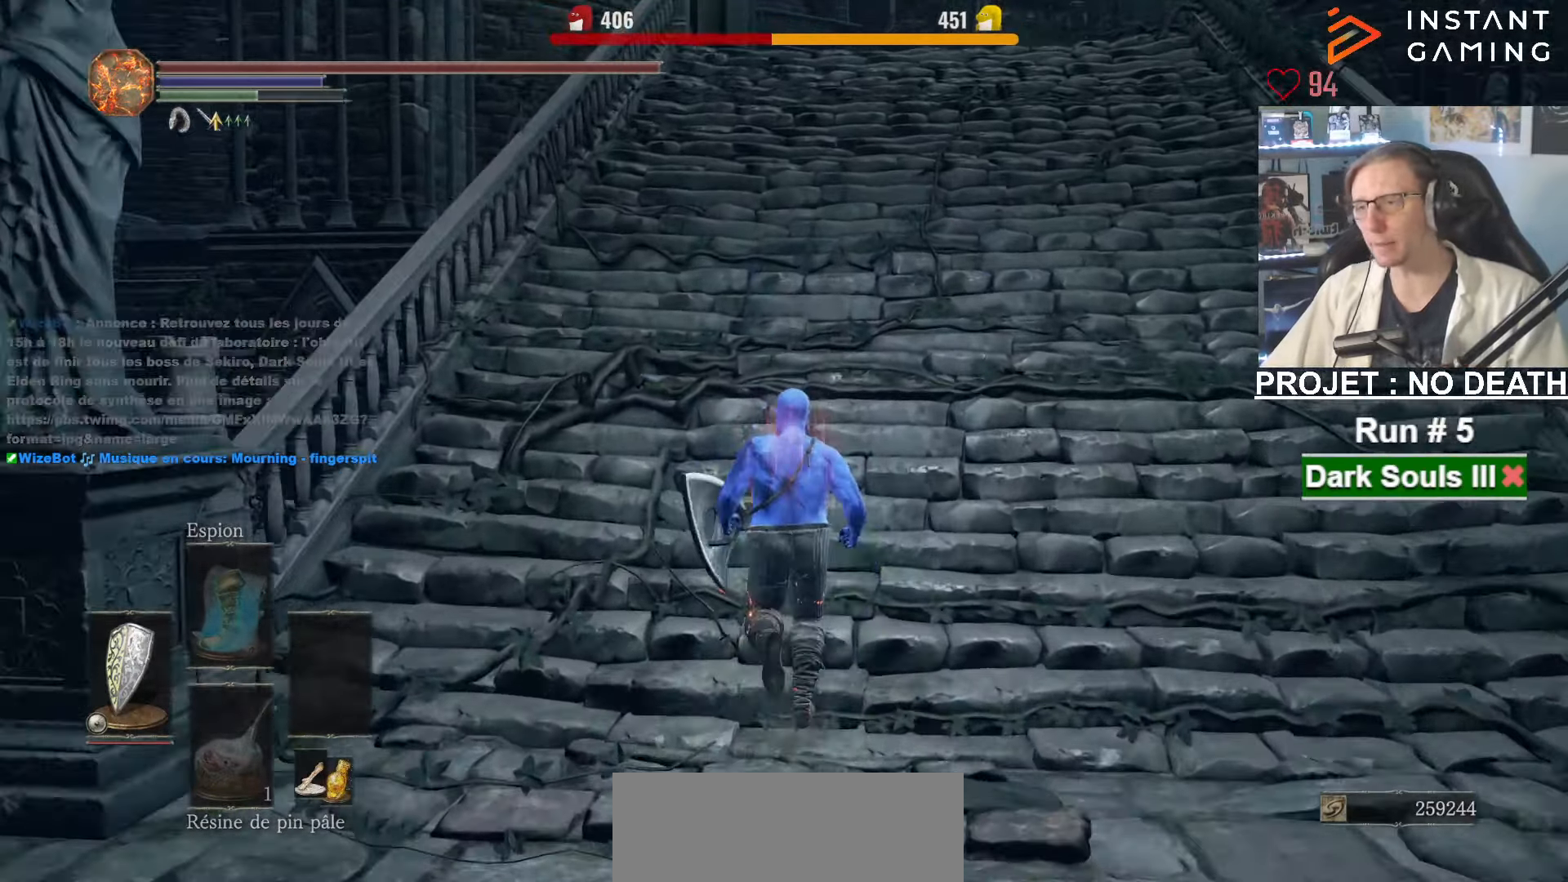
{"keys": ["space", "z"], "mouse": [], "events": [[83, "space", "down"]]}
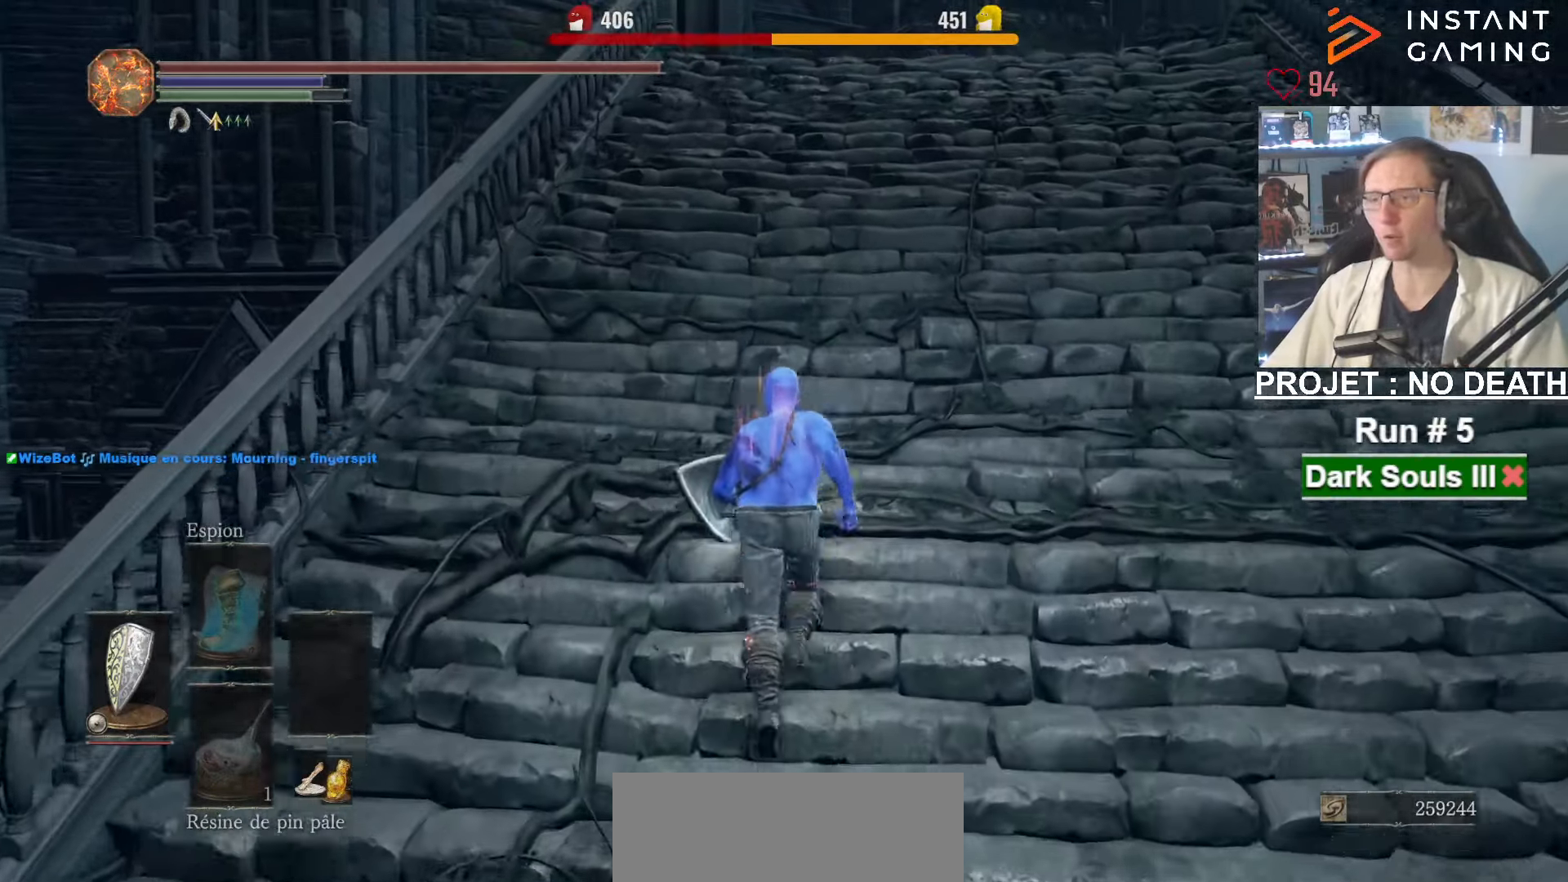
{"keys": ["space", "z"], "mouse": [], "events": []}
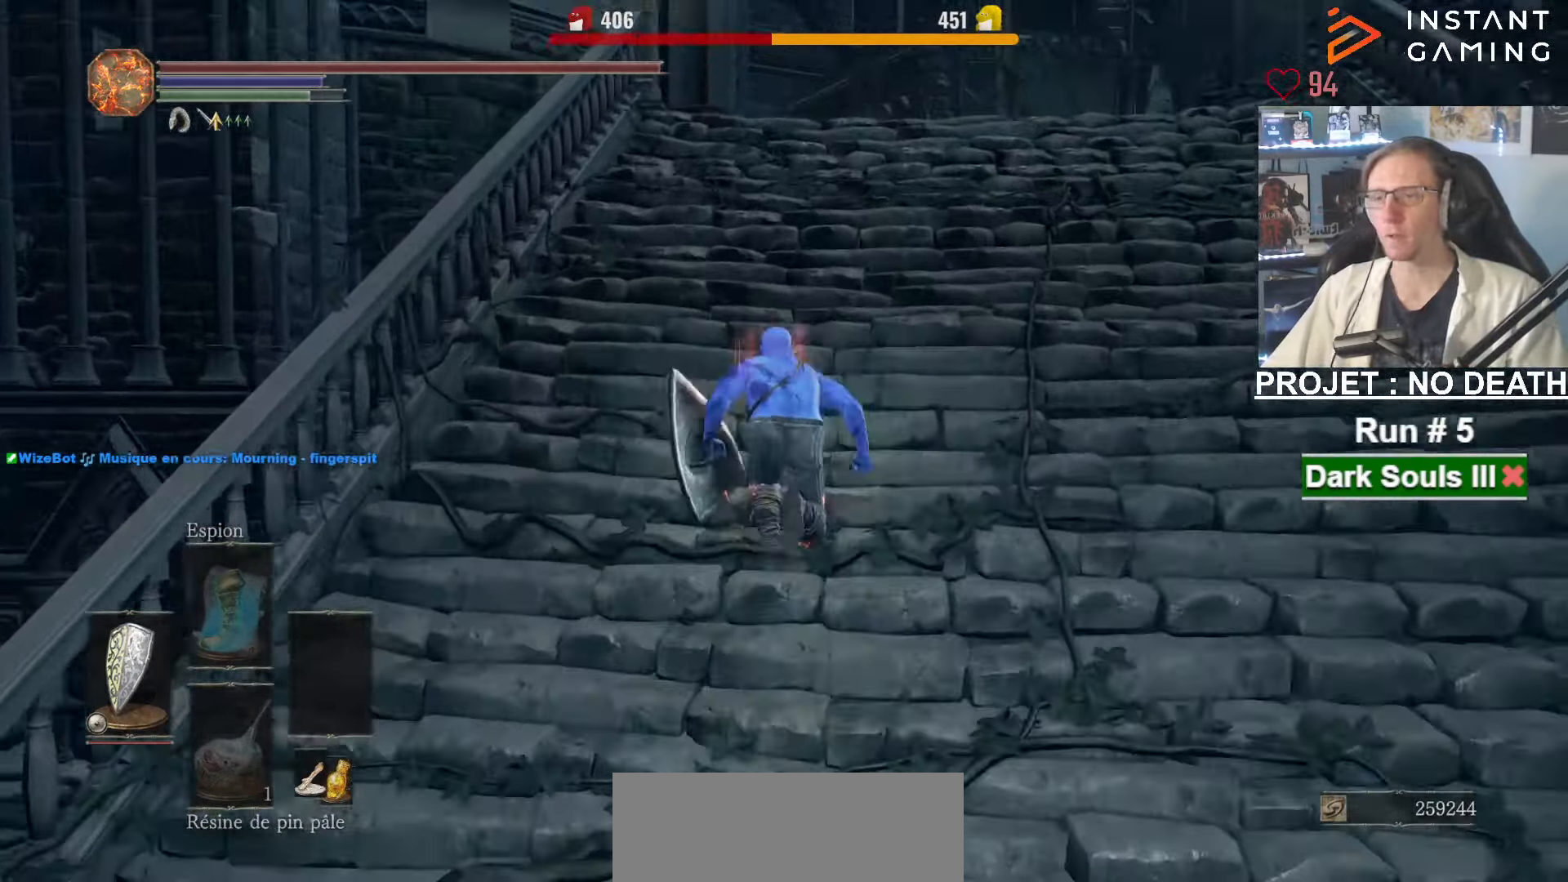
{"keys": ["space", "z"], "mouse": [], "events": []}
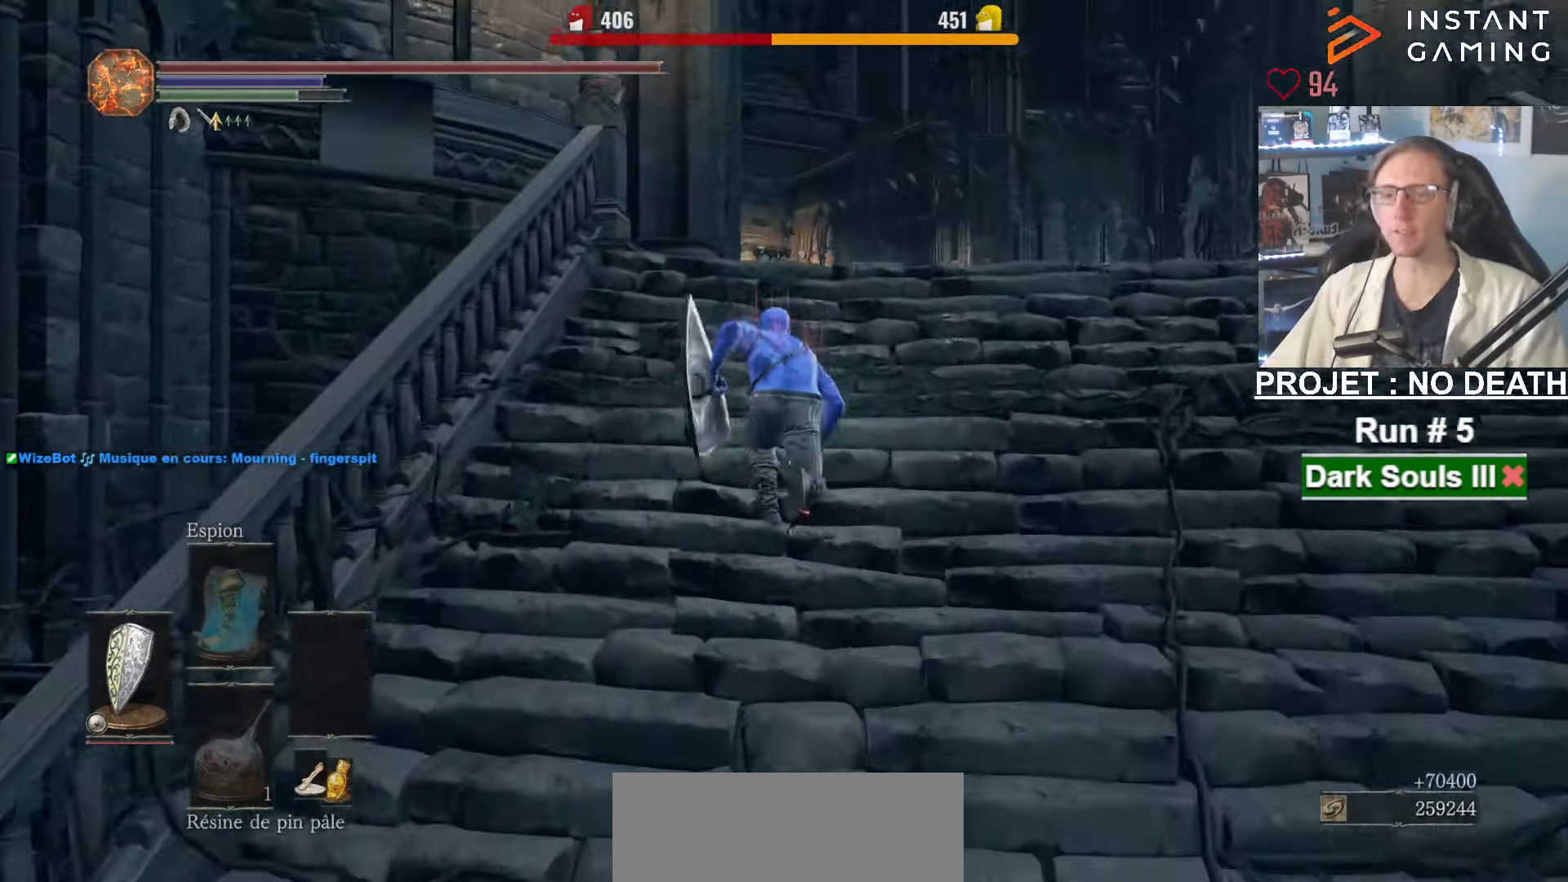
{"keys": ["space", "z"], "mouse": [], "events": []}
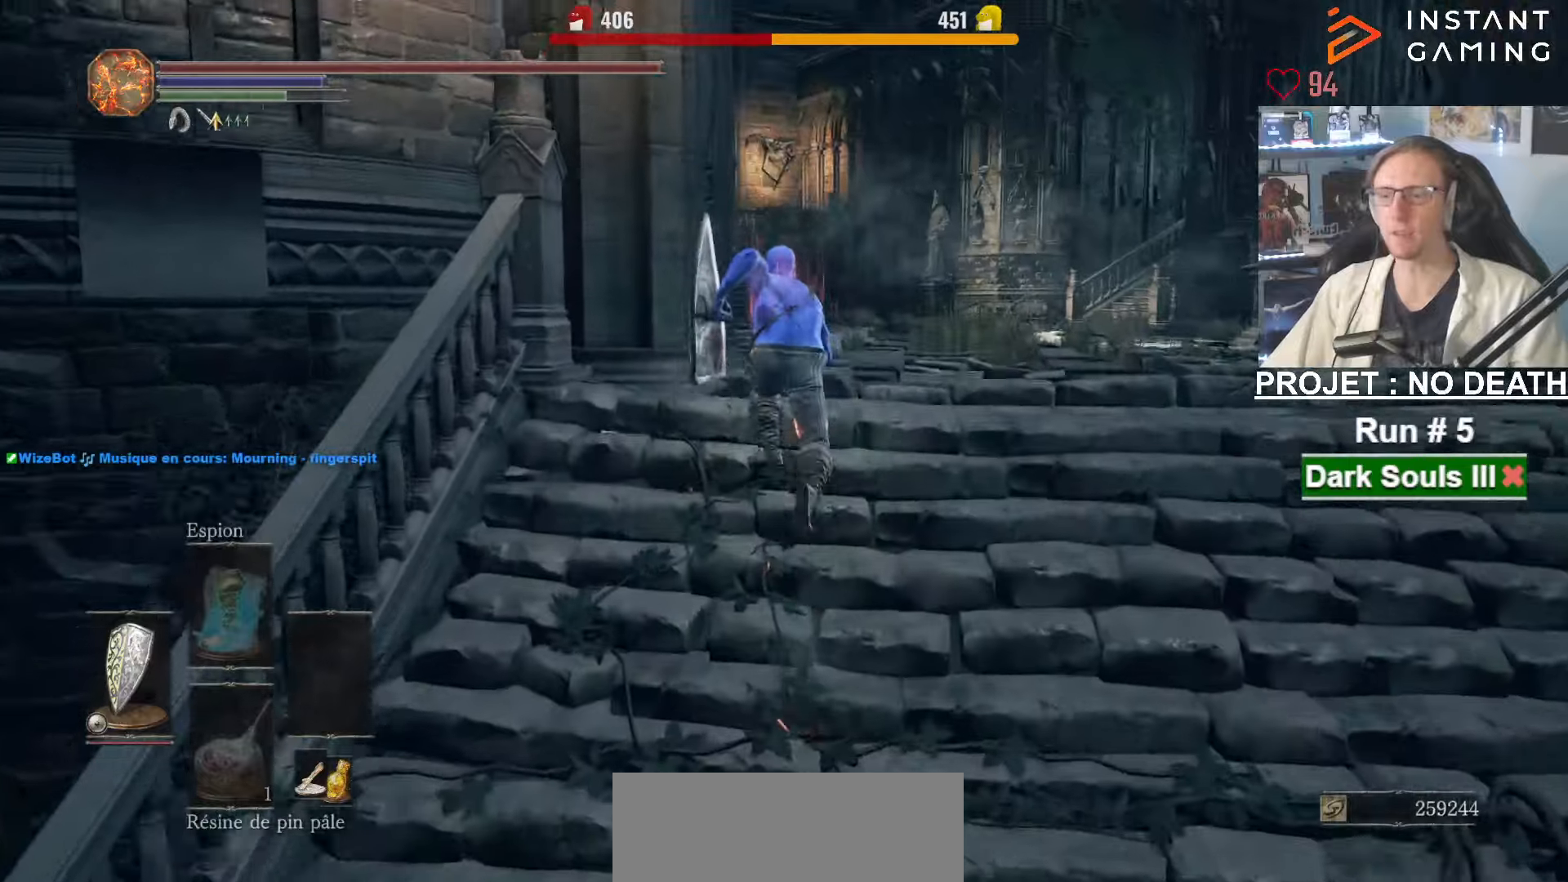
{"keys": ["space", "z"], "mouse": [], "events": []}
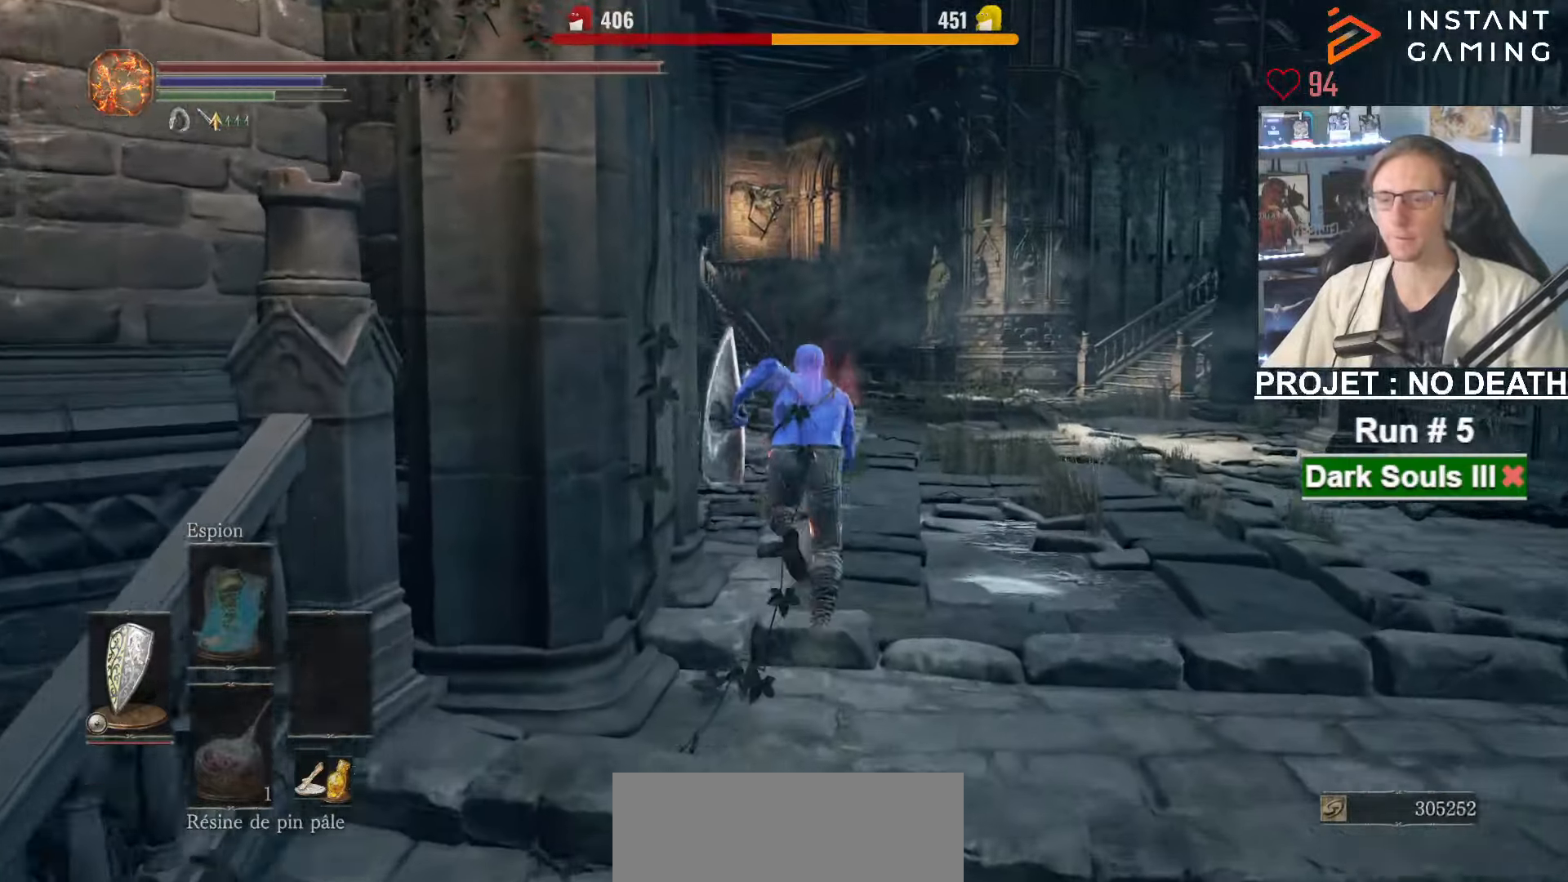
{"keys": ["space", "z"], "mouse": [], "events": []}
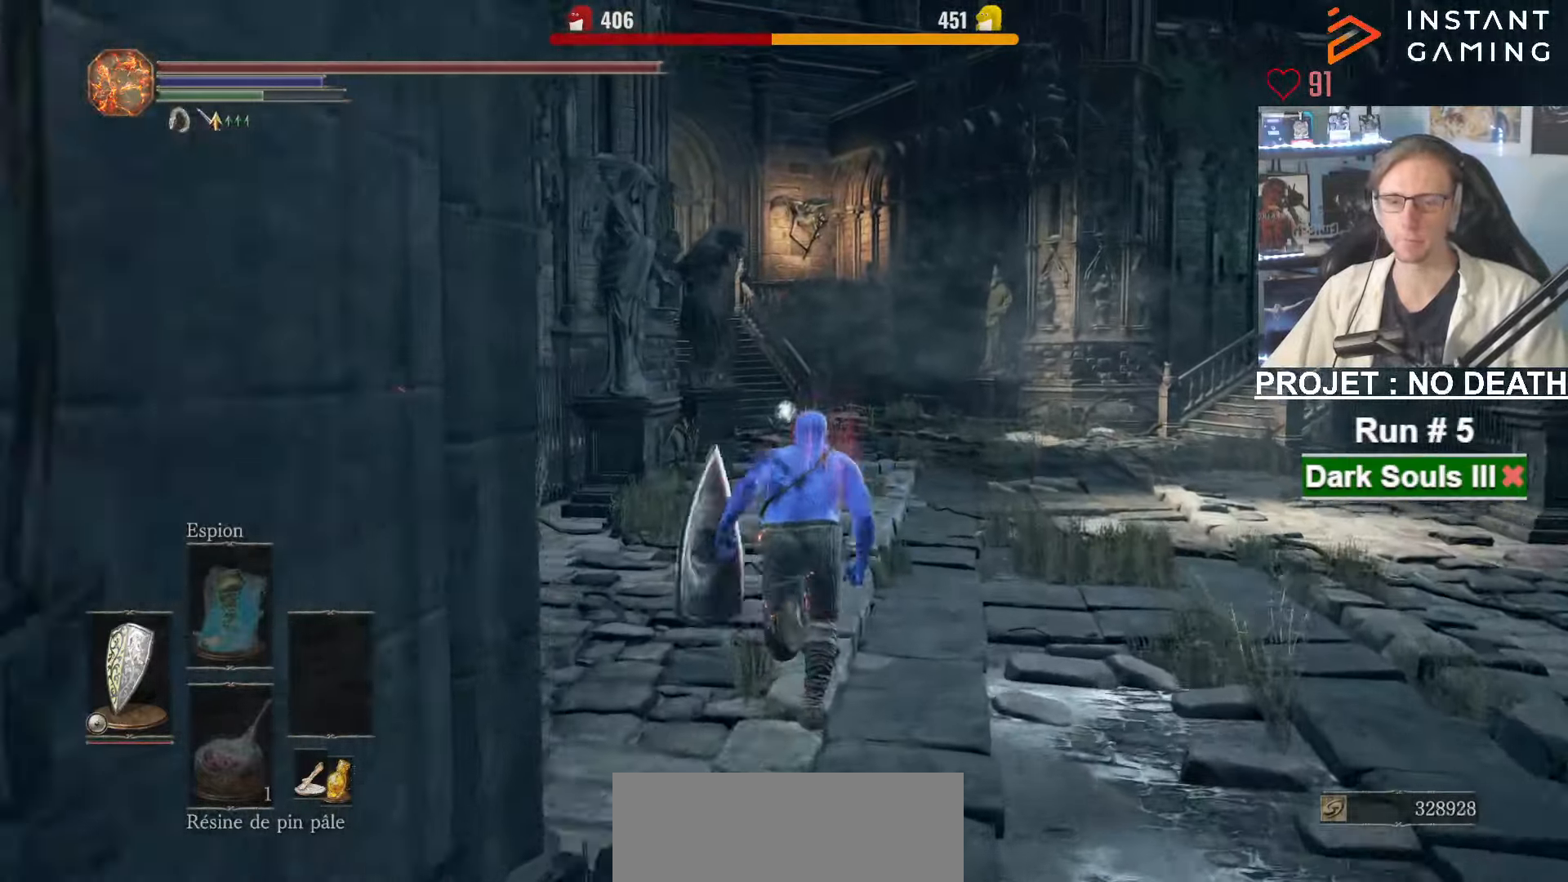
{"keys": ["space", "z"], "mouse": [], "events": []}
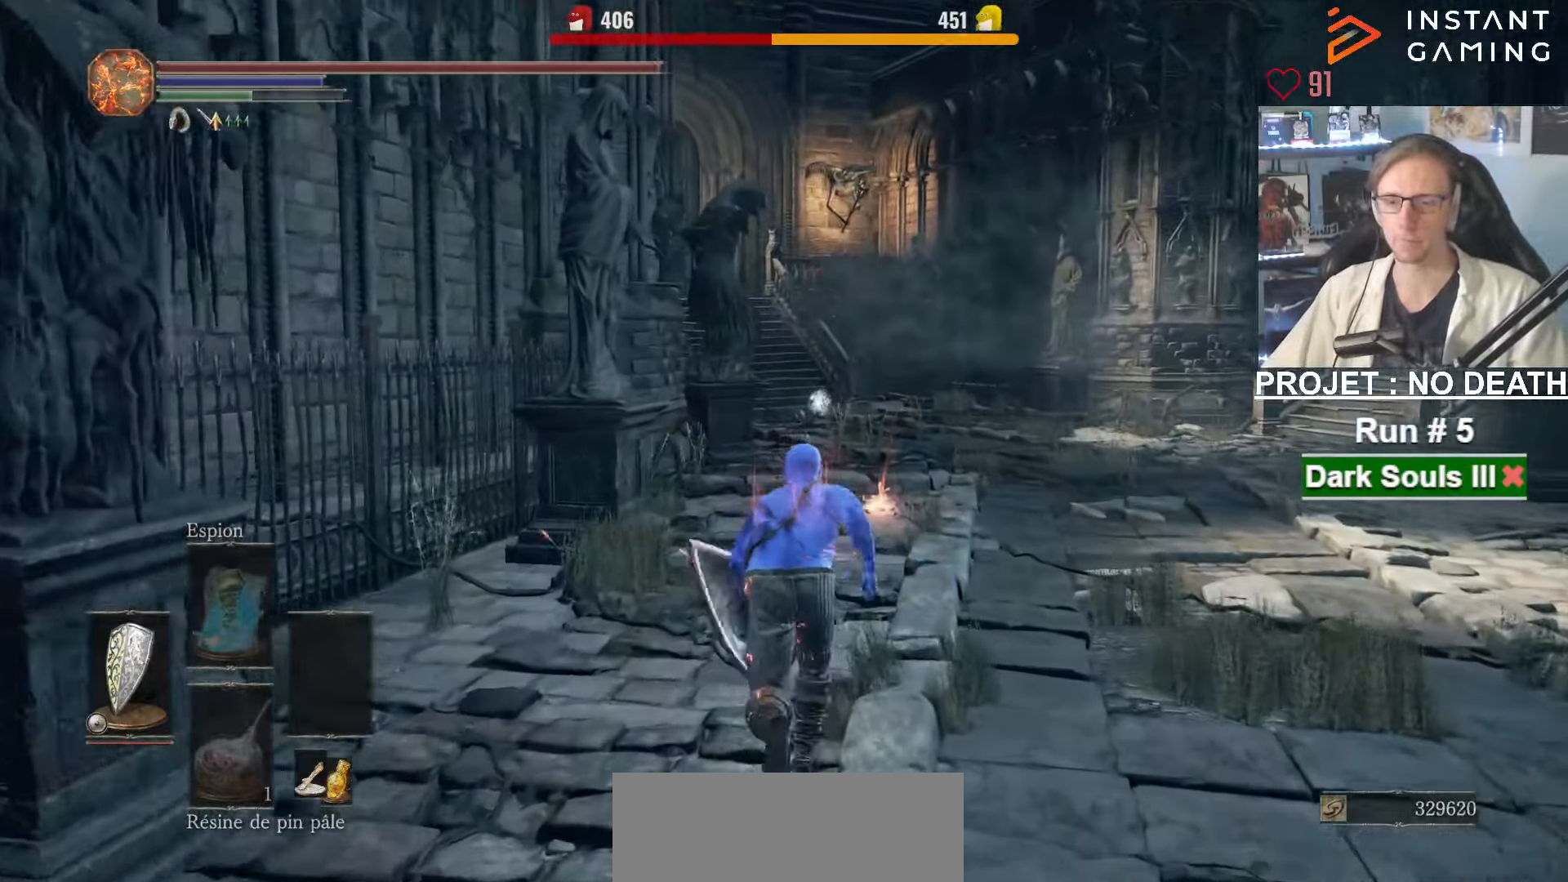
{"keys": ["space", "z"], "mouse": [], "events": []}
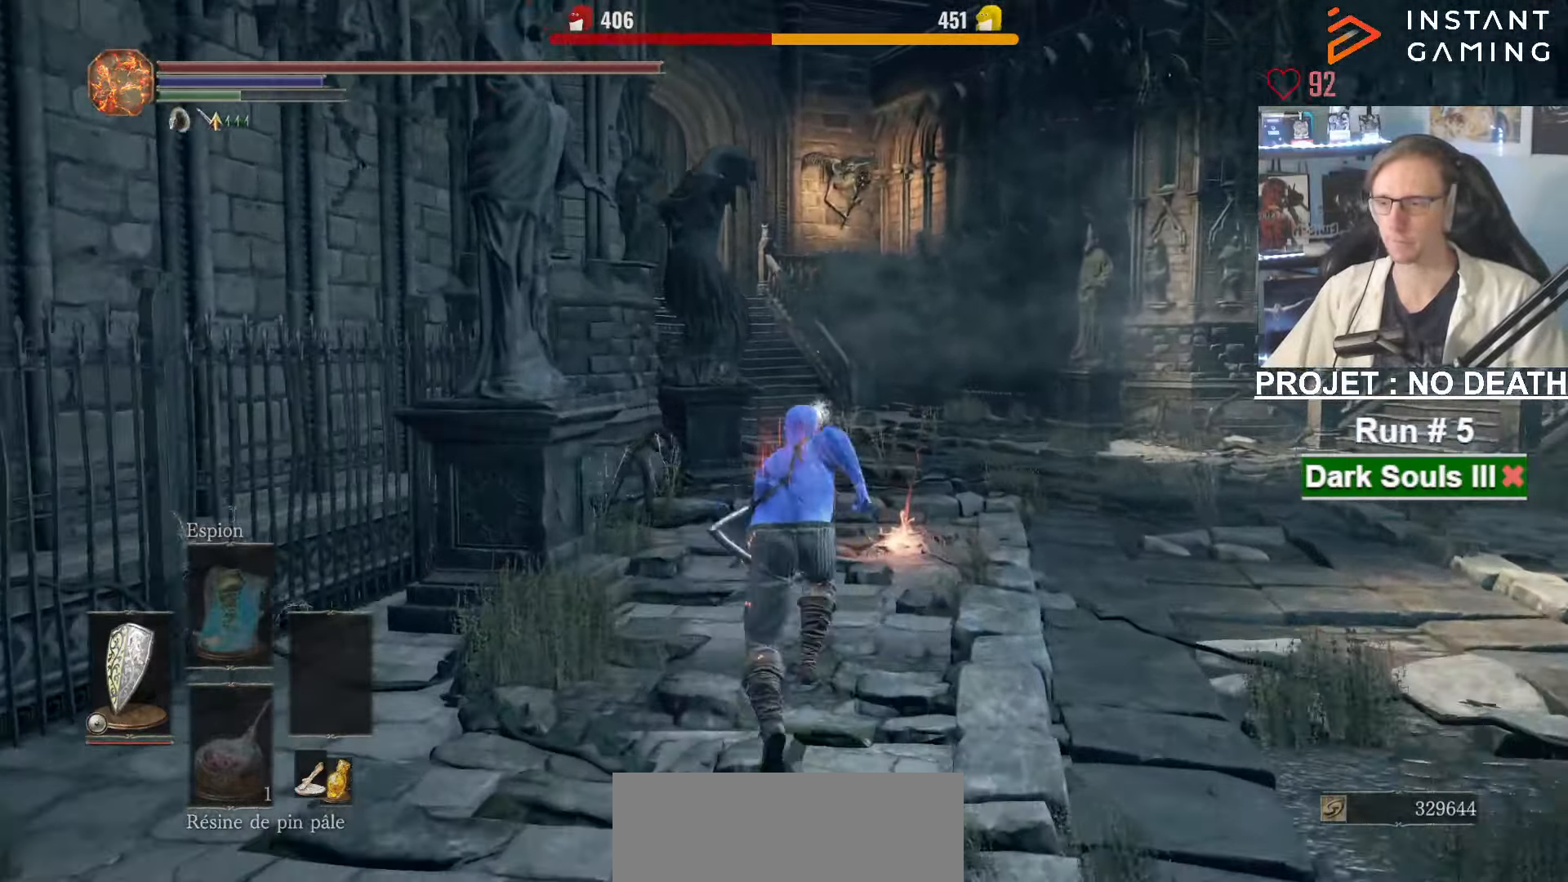
{"keys": ["space", "z"], "mouse": [], "events": []}
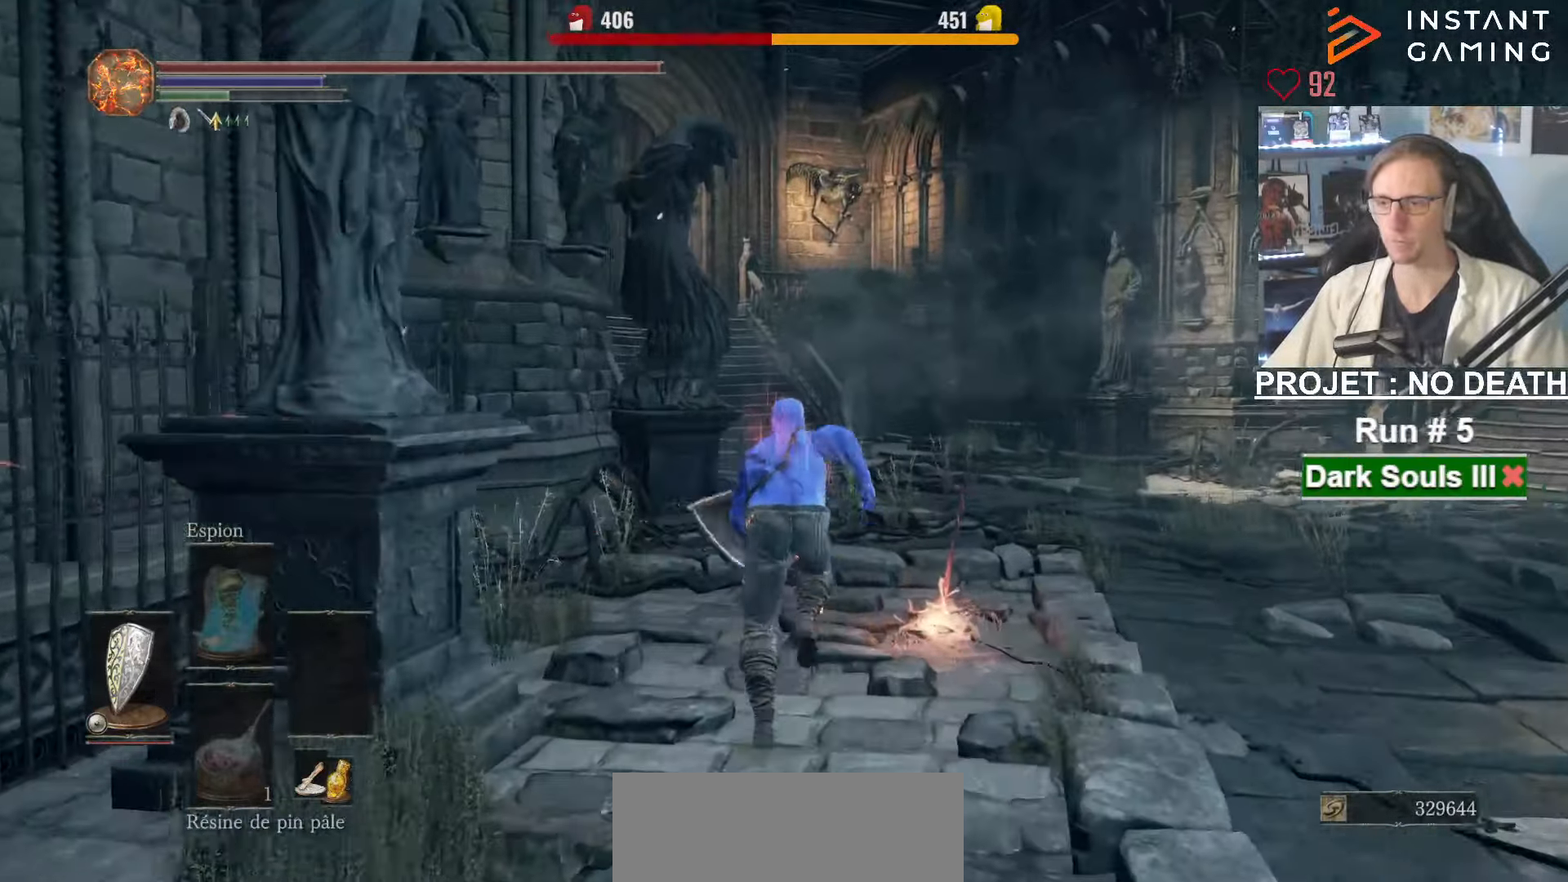
{"keys": ["space", "z"], "mouse": [], "events": []}
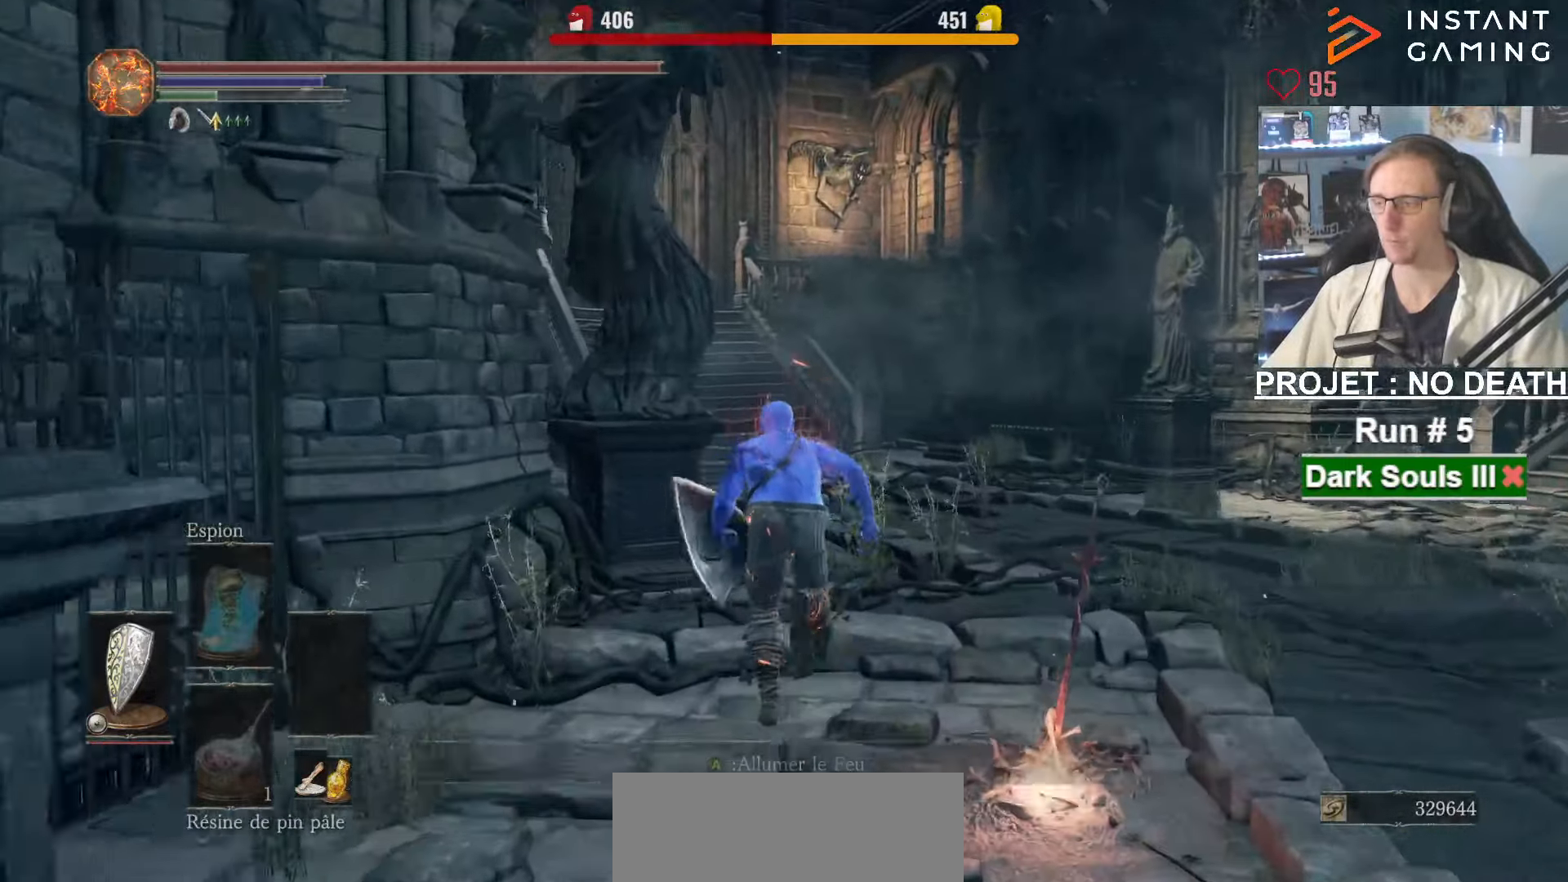
{"keys": ["space", "z"], "mouse": [], "events": []}
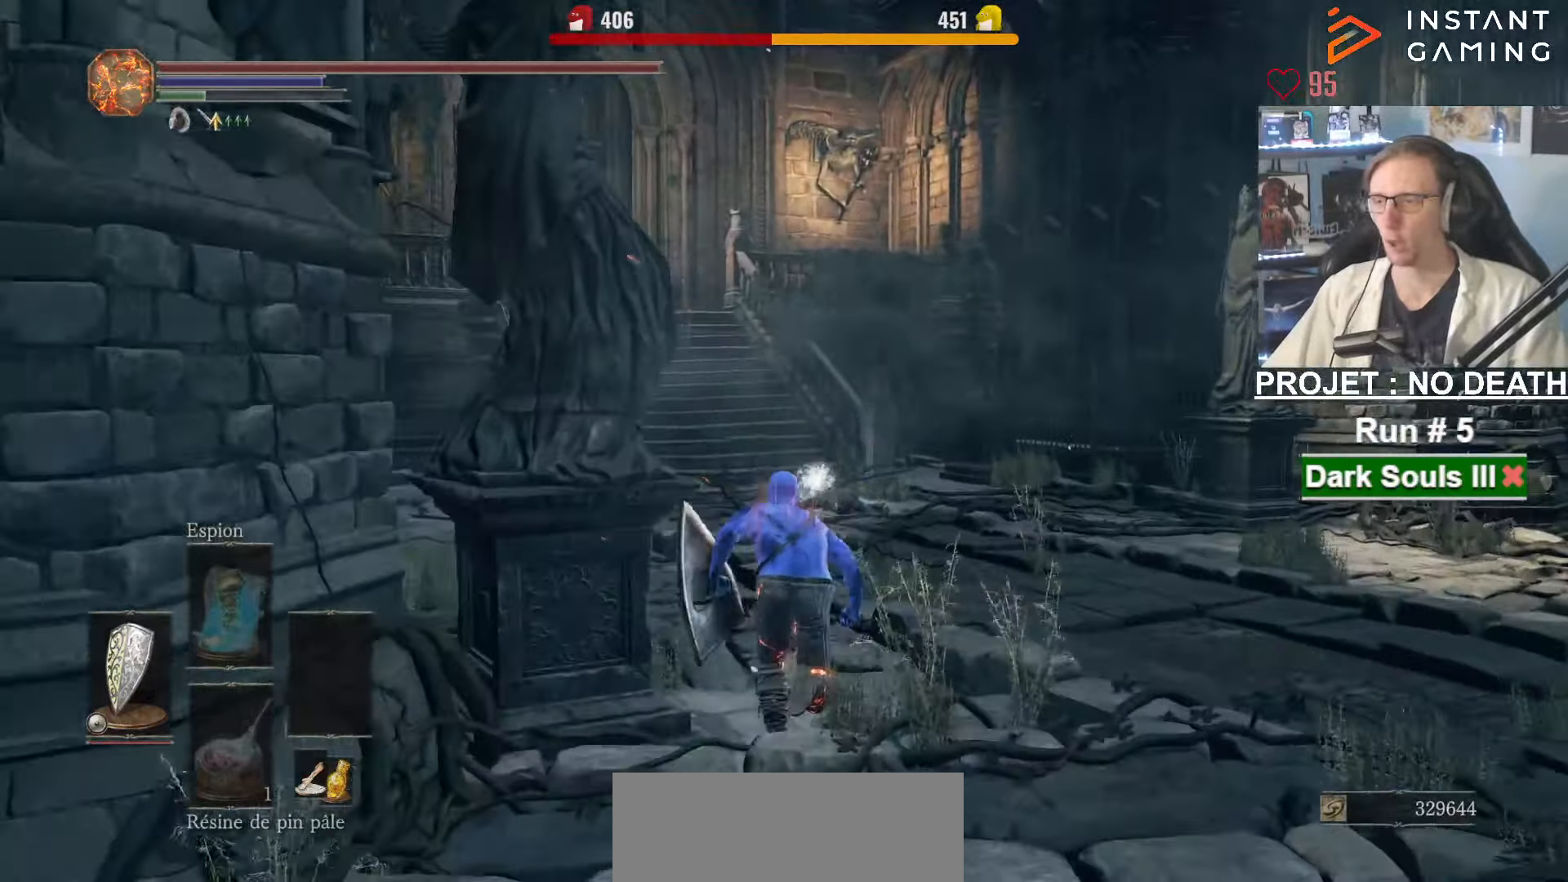
{"keys": ["space", "z"], "mouse": [], "events": [[400, "space", "up"], [450, "space", "down"]]}
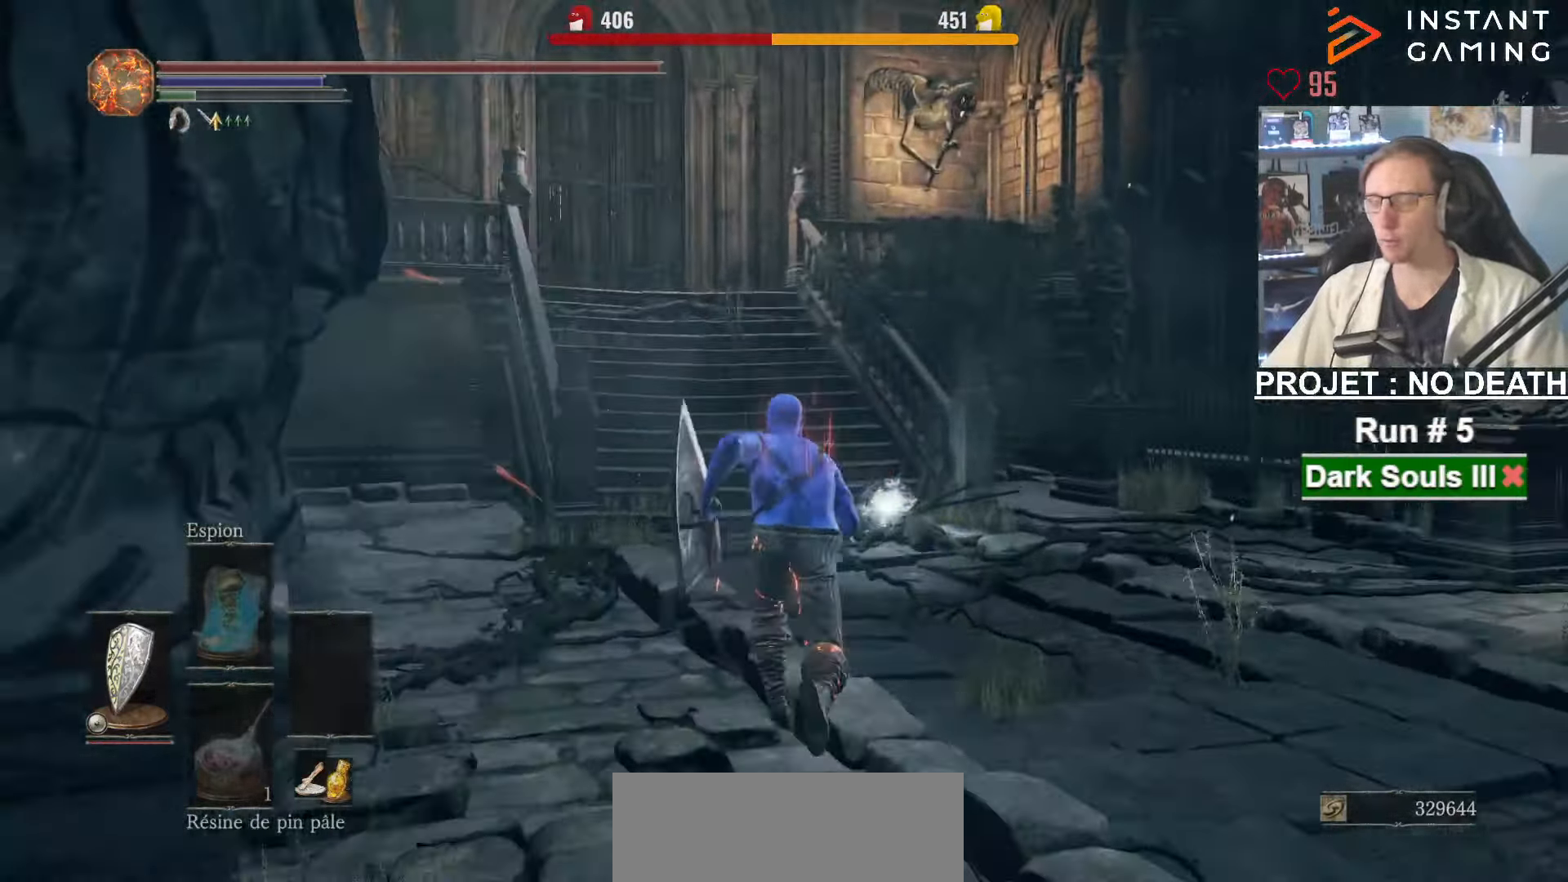
{"keys": ["space", "z"], "mouse": [], "events": []}
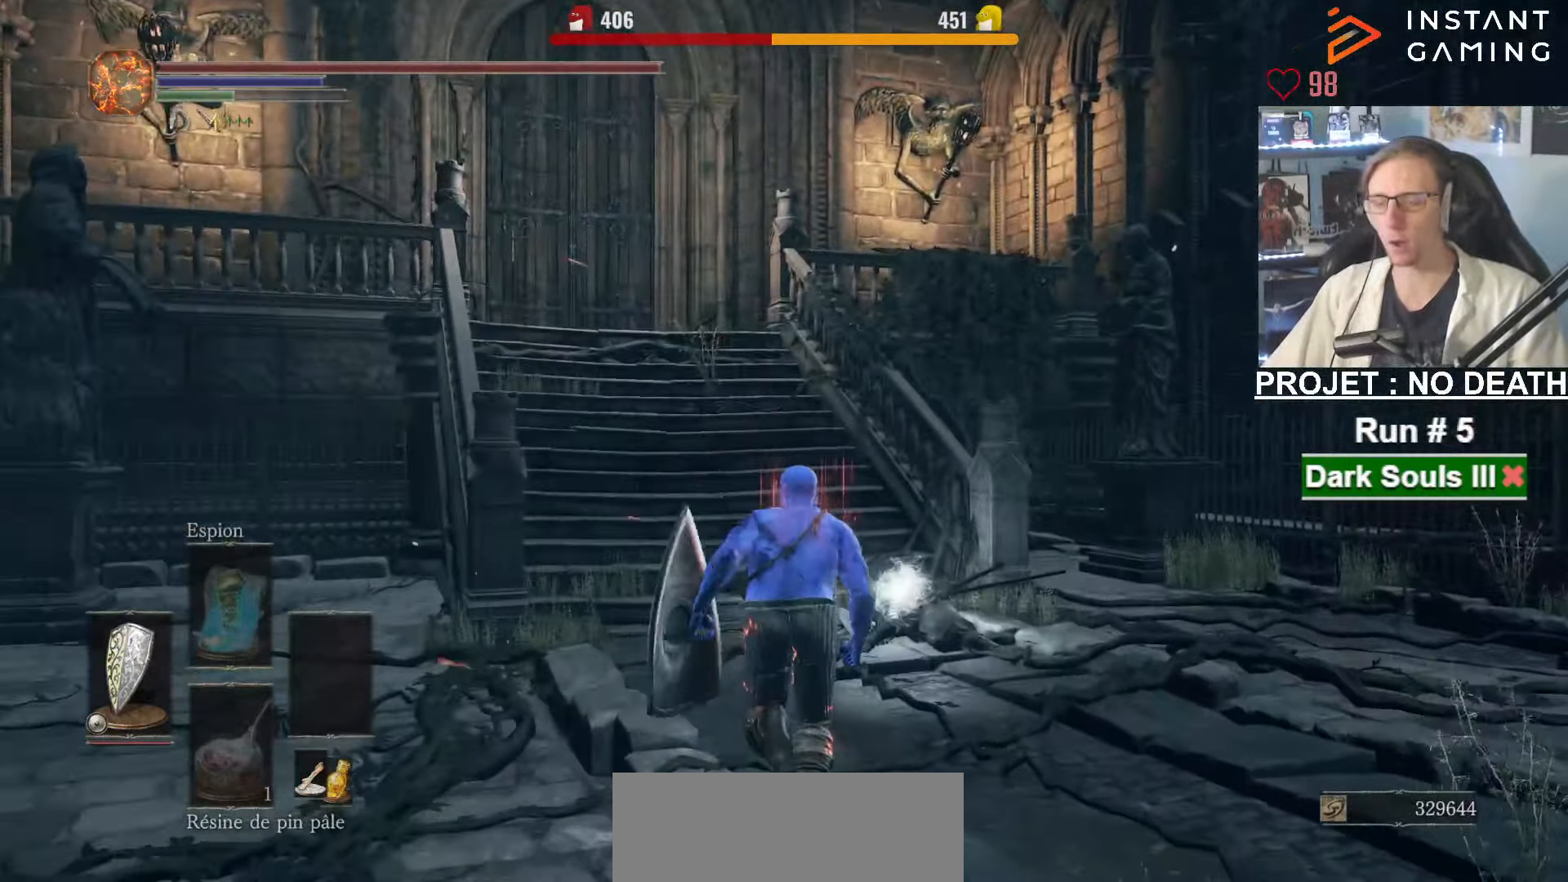
{"keys": ["space", "z"], "mouse": ["wheel"], "events": [[150, "mouse_wheel", "down"], [284, "mouse_wheel", "up"], [334, "mouse_wheel", "down"]]}
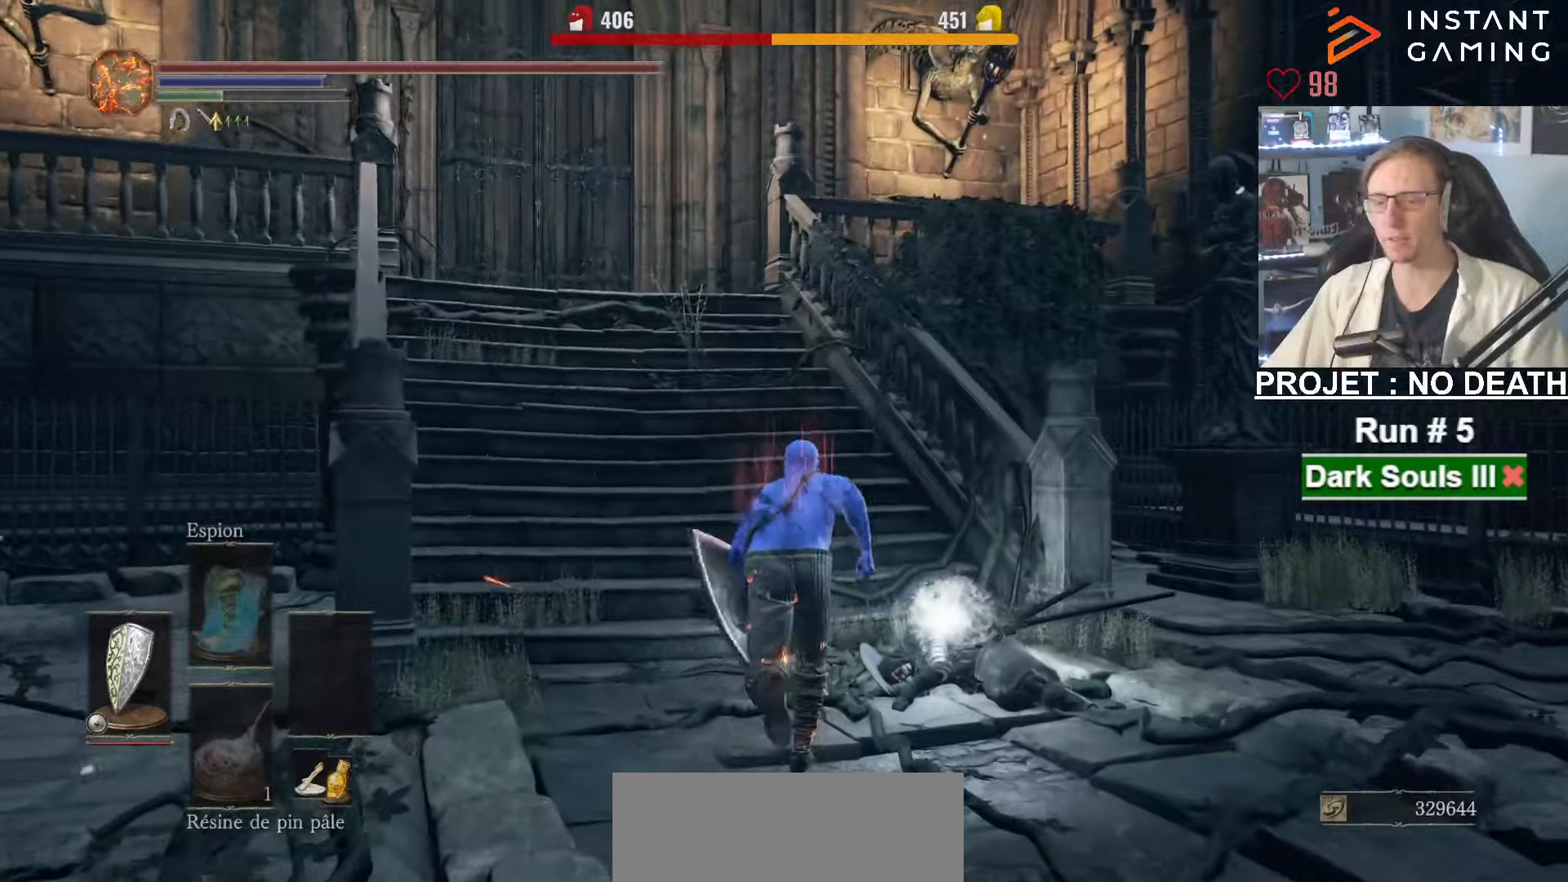
{"keys": ["space", "z"], "mouse": ["wheel"], "events": [[366, "mouse_wheel", "up"], [483, "mouse_wheel", "down"]]}
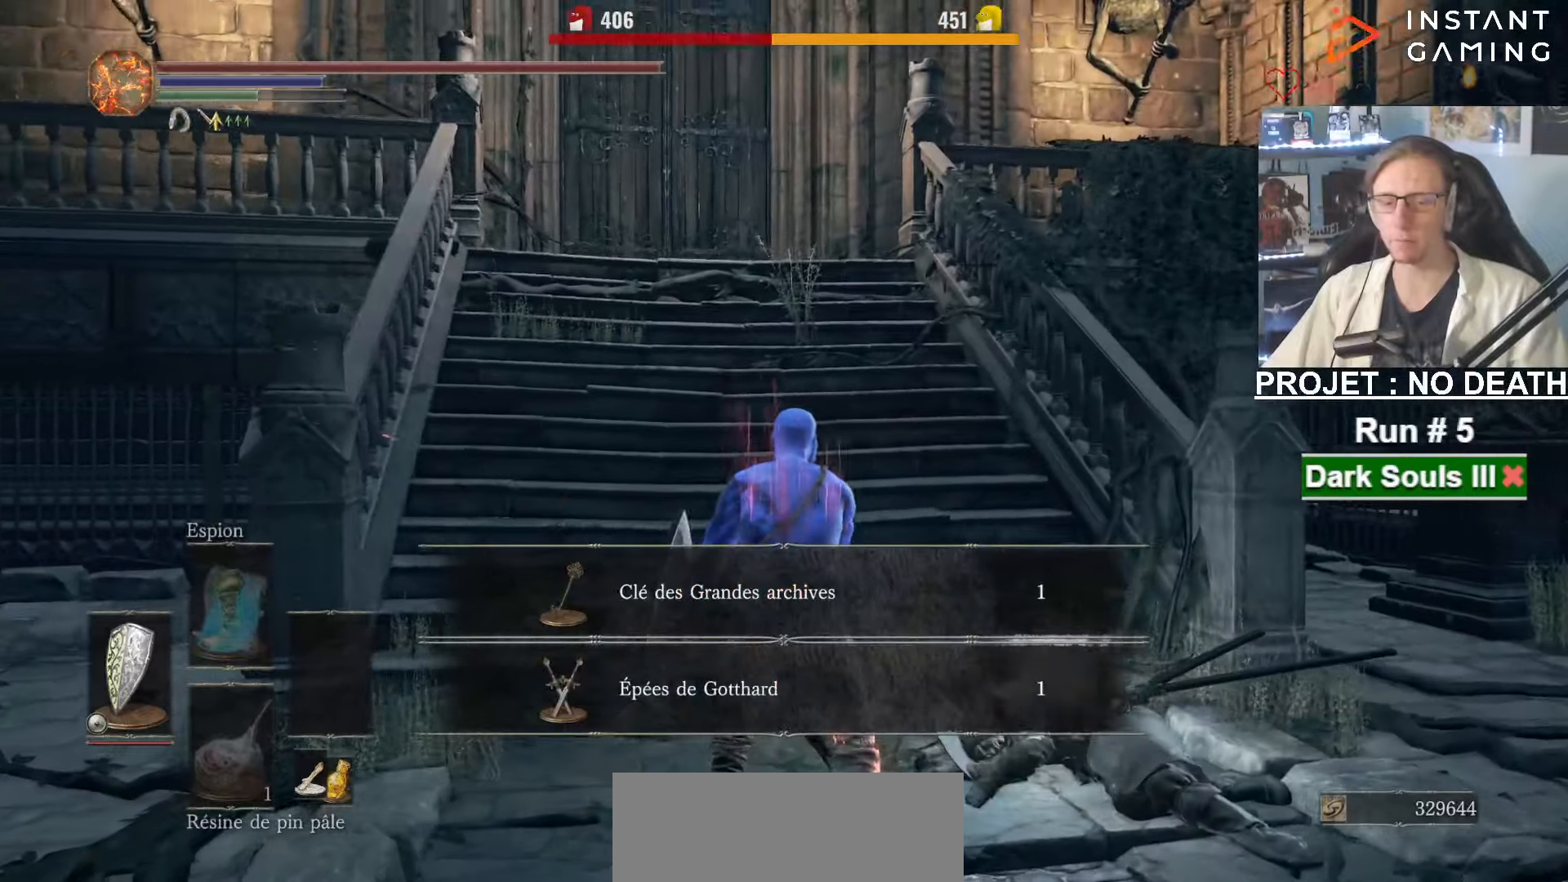
{"keys": ["space", "z"], "mouse": ["wheel"], "events": []}
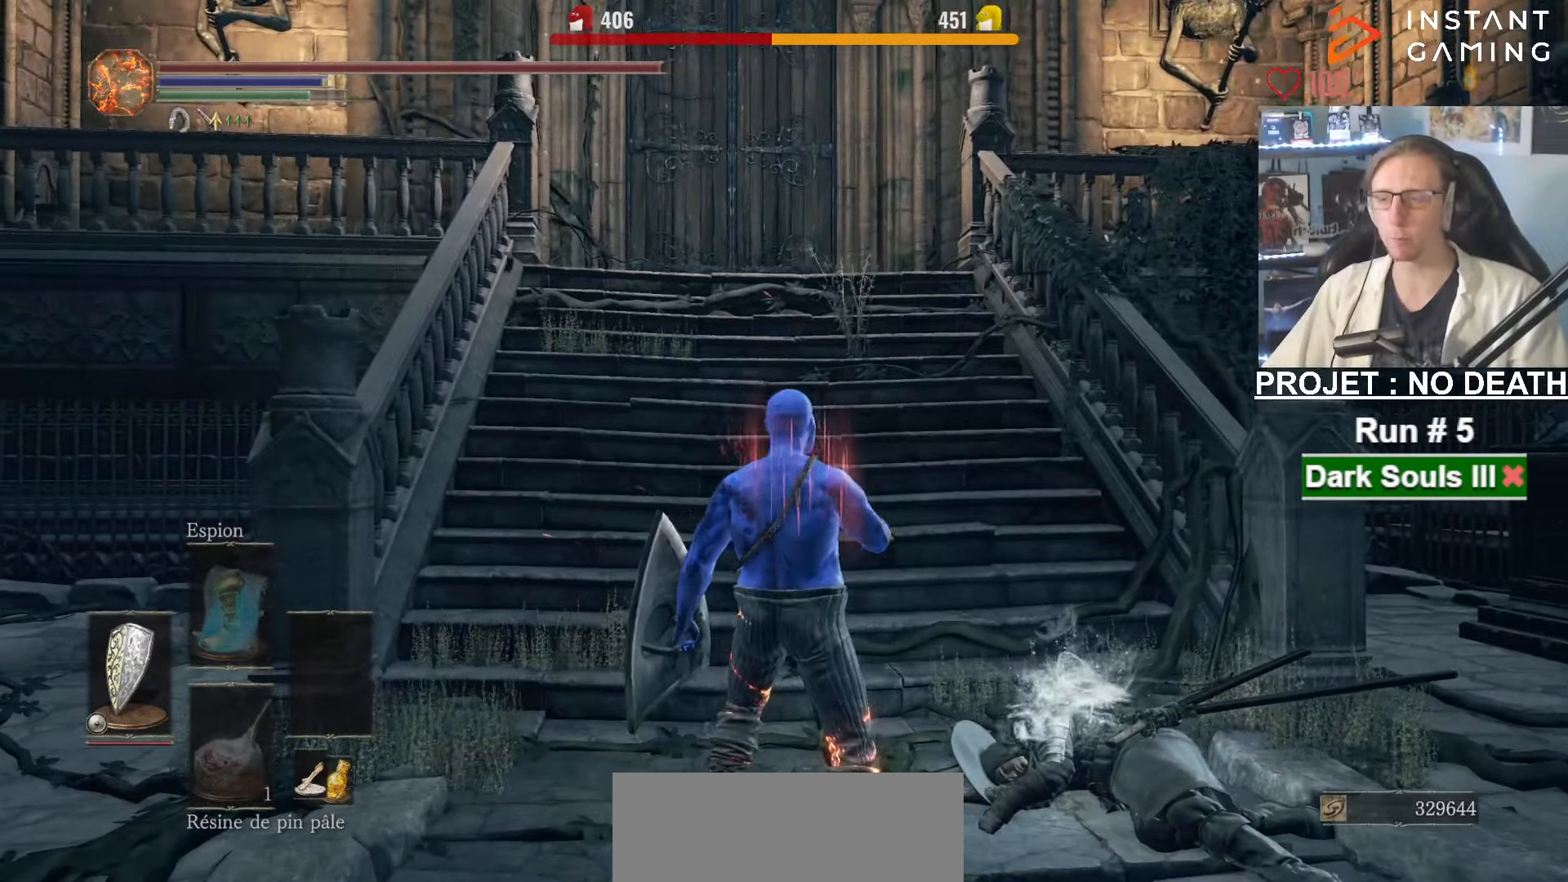
{"keys": ["space", "z"], "mouse": ["wheel"], "events": [[200, "mouse_wheel", "up"], [250, "mouse_wheel", "down"]]}